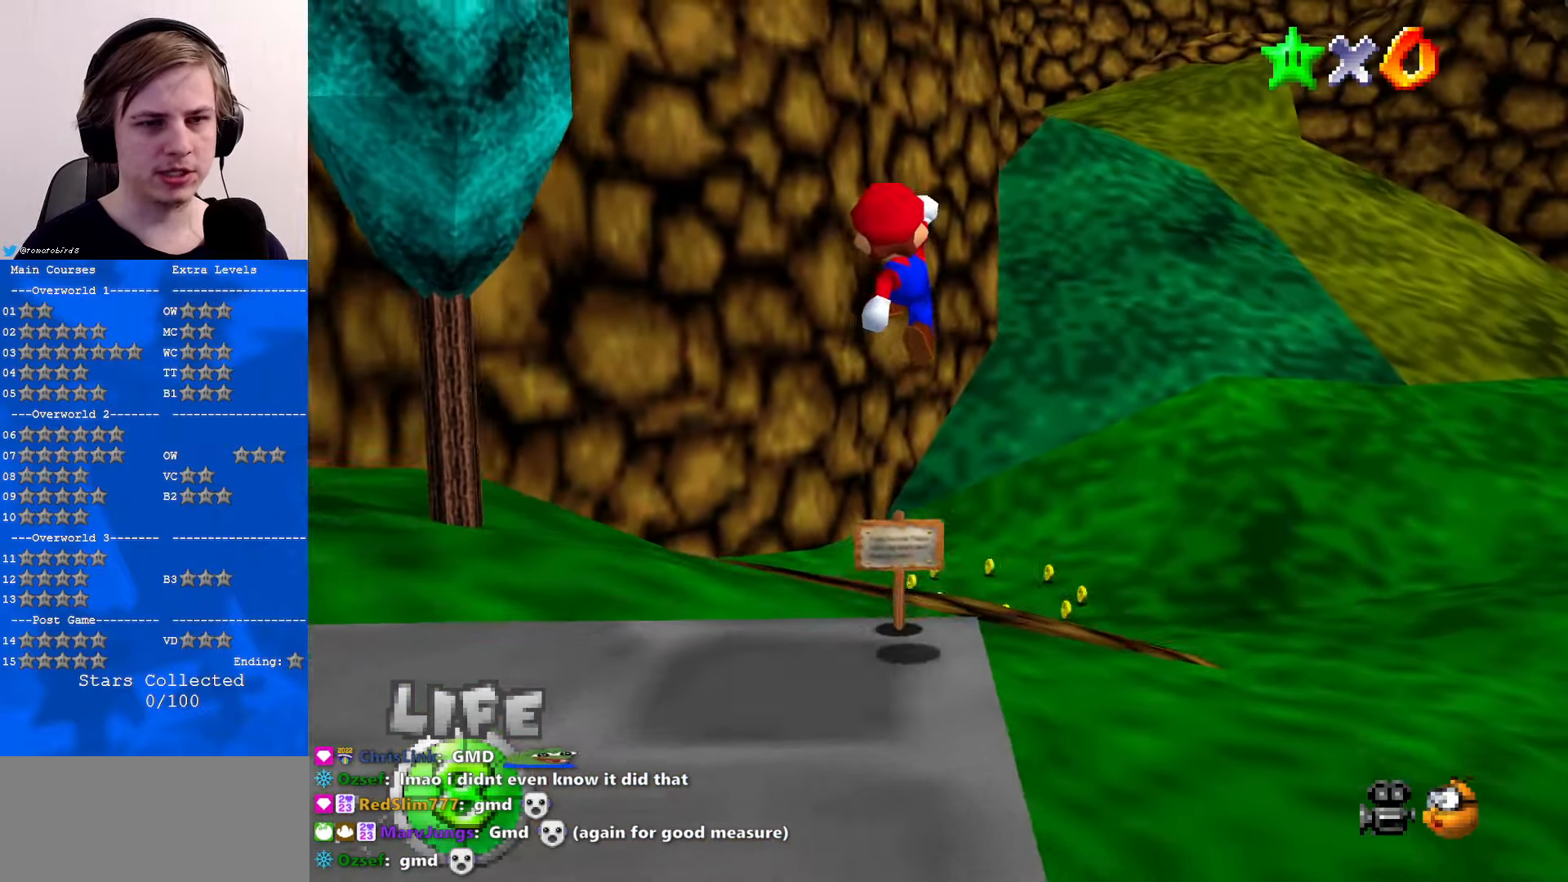
Gameplay with a controller (Nintendo layout); each line is a JSON object with the inputs held at the frame after it. "events" lists button and stick changes between this image and that frame as [ms after this image, input, new state], when the widget could be followed in between. Not read: L1 L3 R3.
{"buttons": [], "left_stick": "up", "events": [[67, "C_UP", "down"], [133, "C_UP", "up"], [333, "B", "down"], [433, "B", "up"]]}
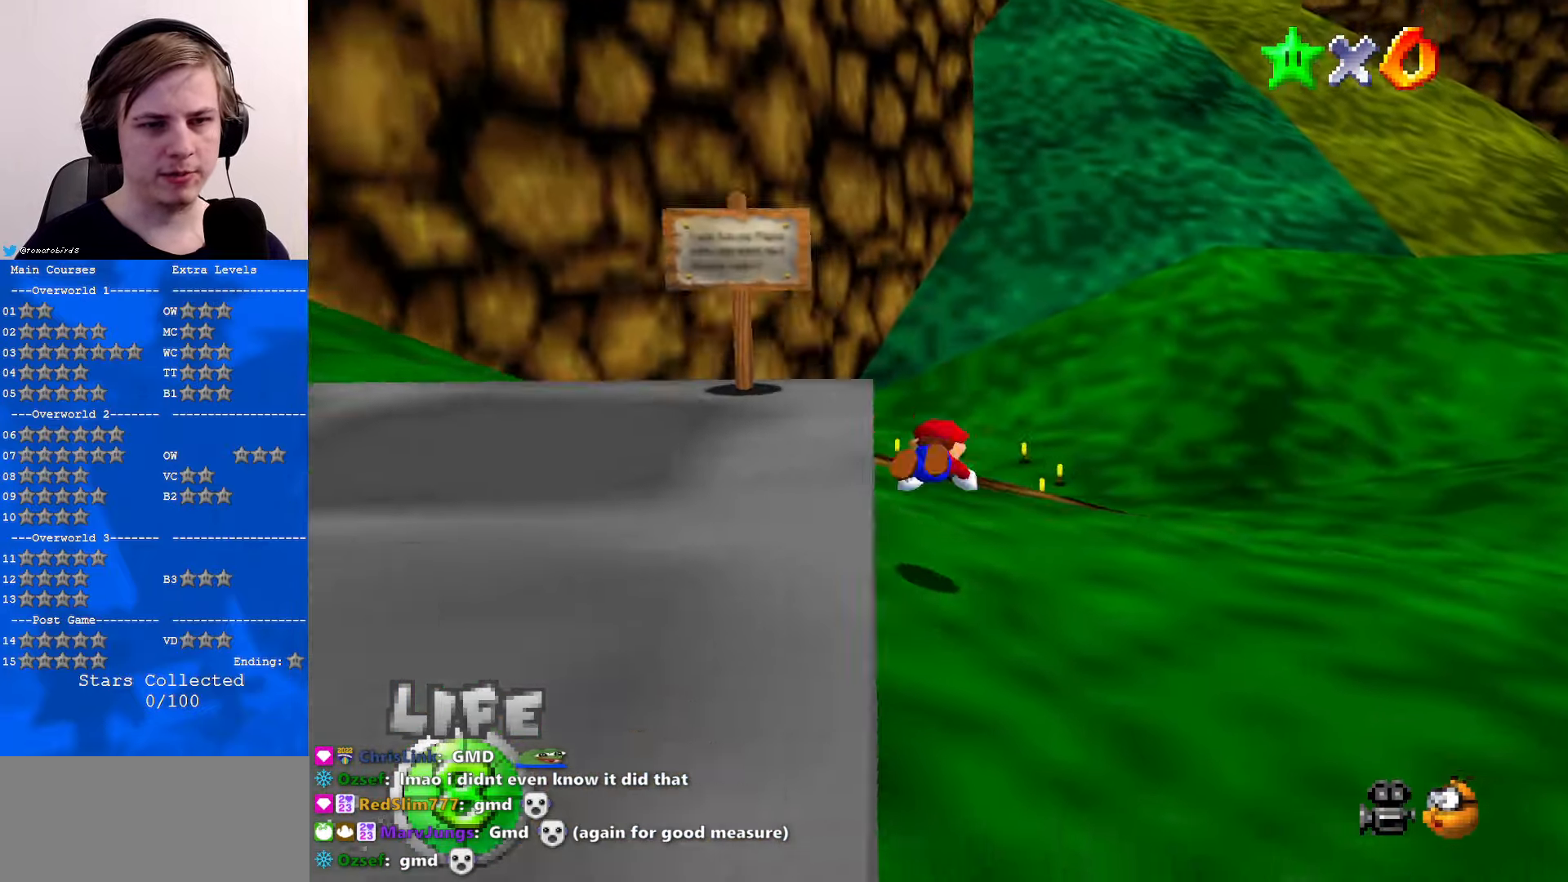
{"buttons": [], "left_stick": "up", "events": [[100, "B", "down"], [133, "A", "down"], [167, "B", "up"], [267, "A", "up"]]}
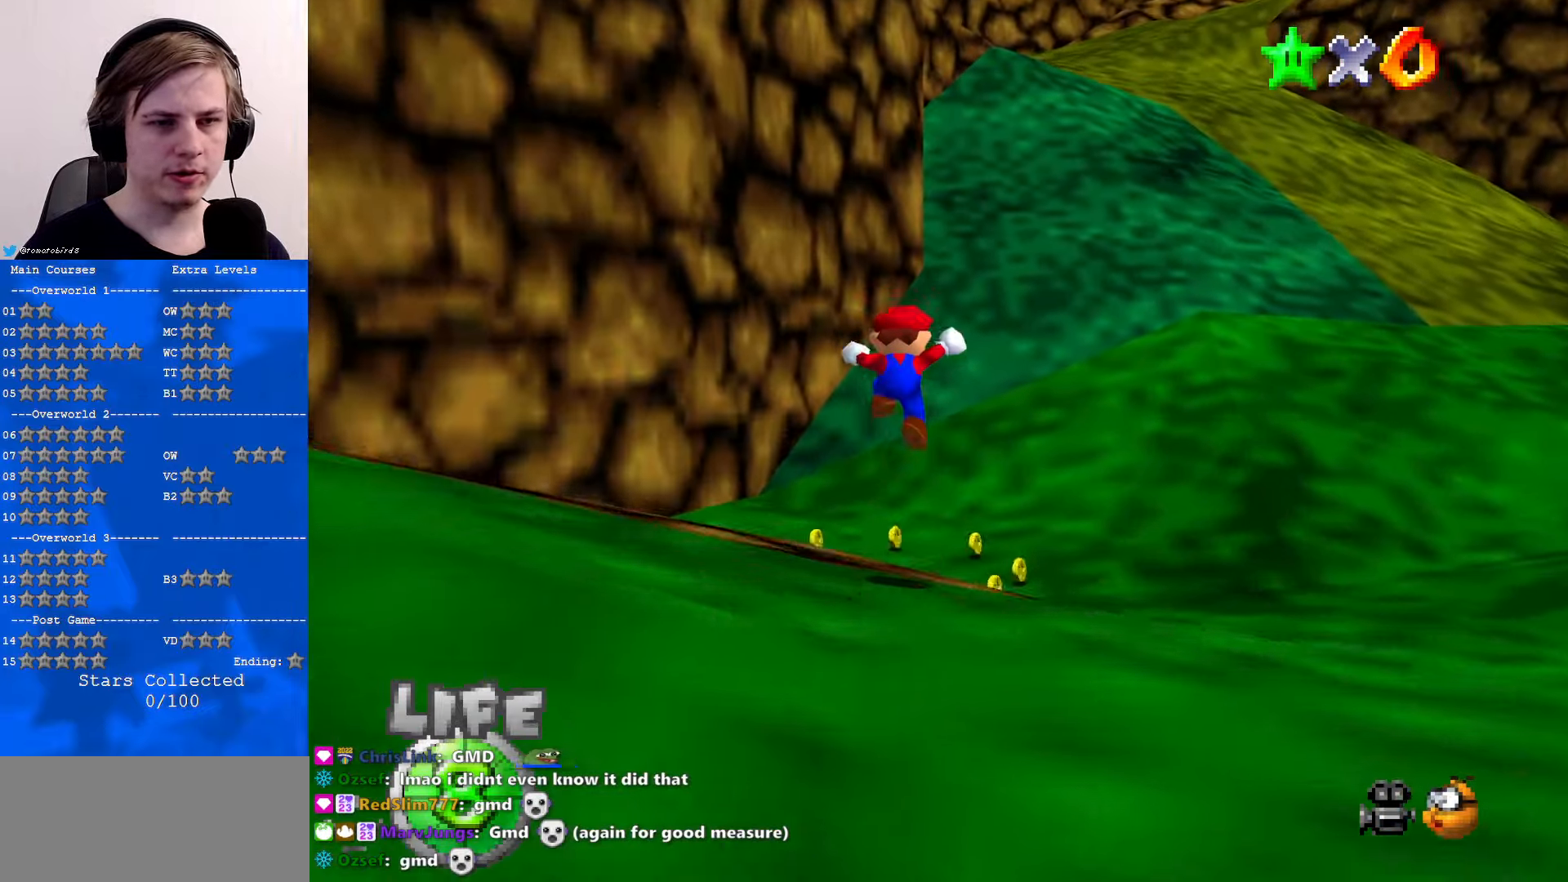
{"buttons": [], "left_stick": "up", "events": []}
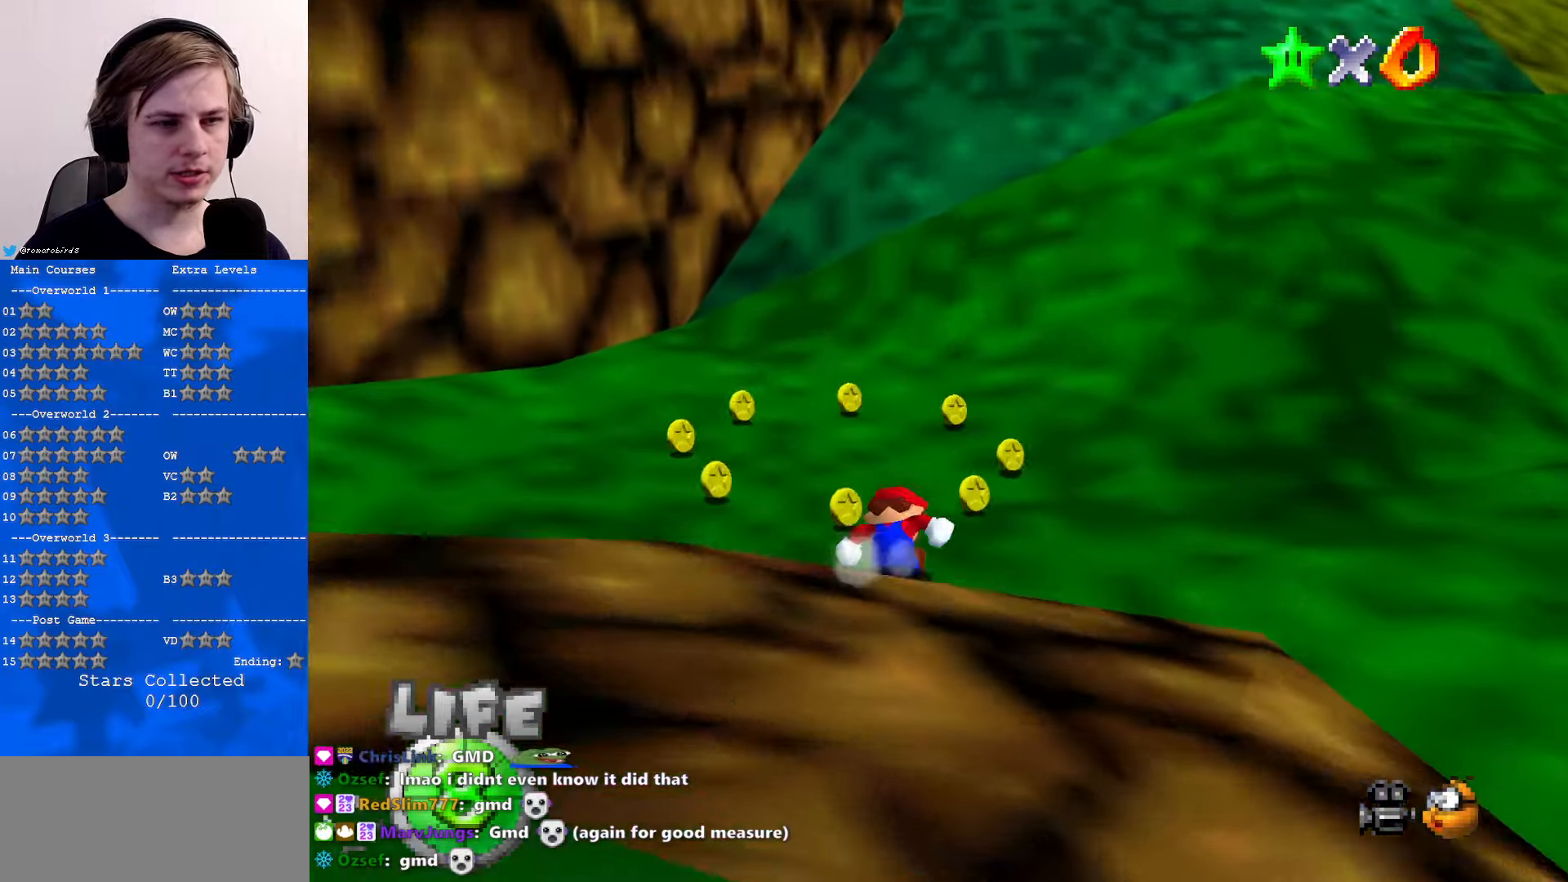
{"buttons": ["A"], "left_stick": "up", "events": [[267, "A", "down"]]}
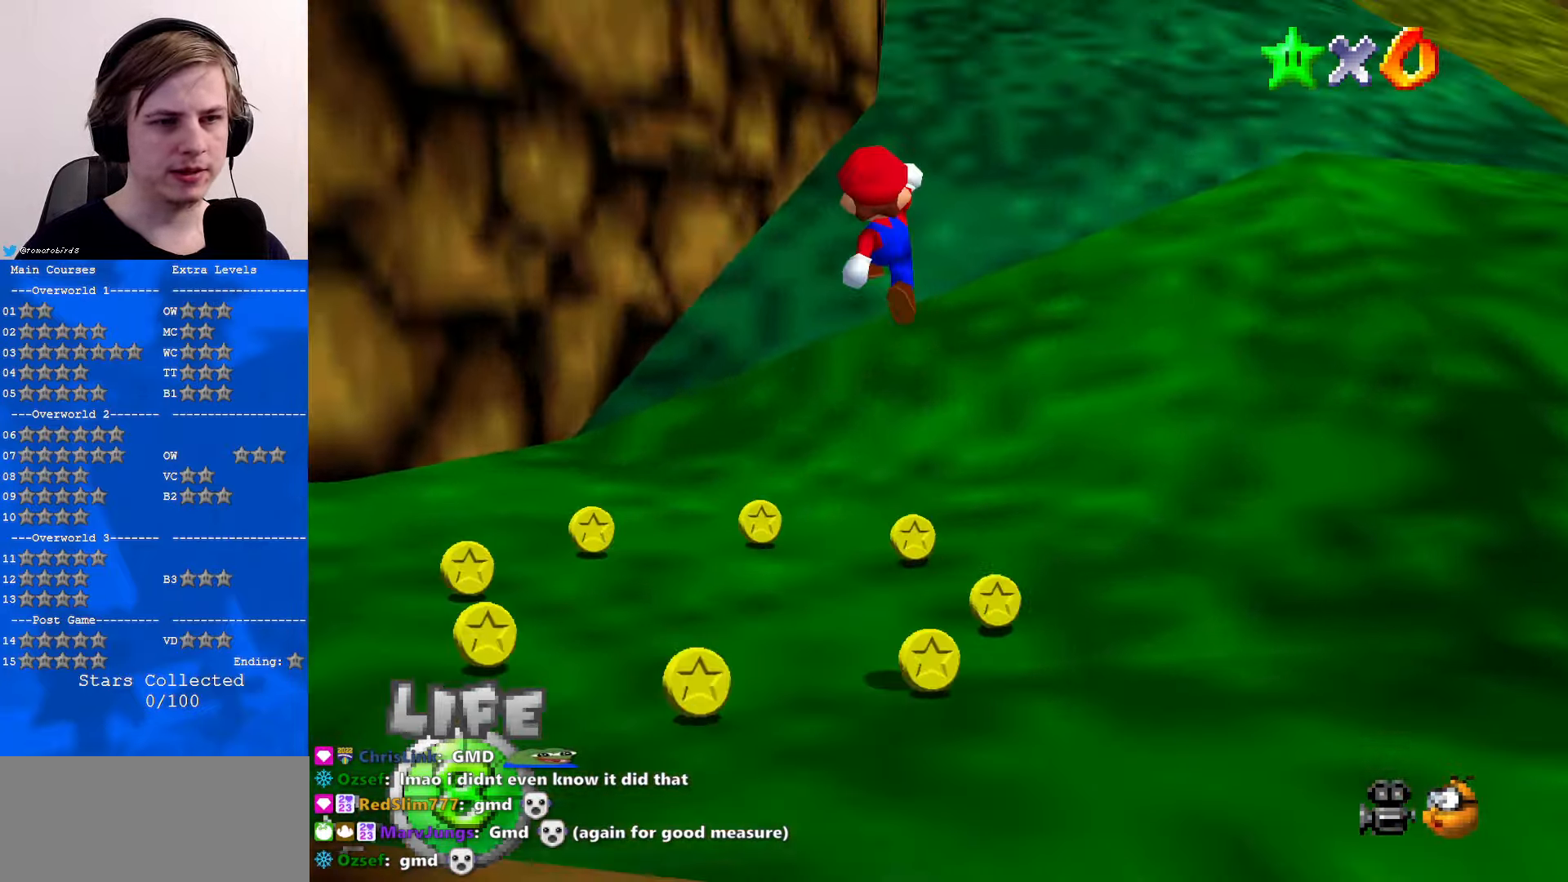
{"buttons": [], "left_stick": "up", "events": [[333, "A", "up"]]}
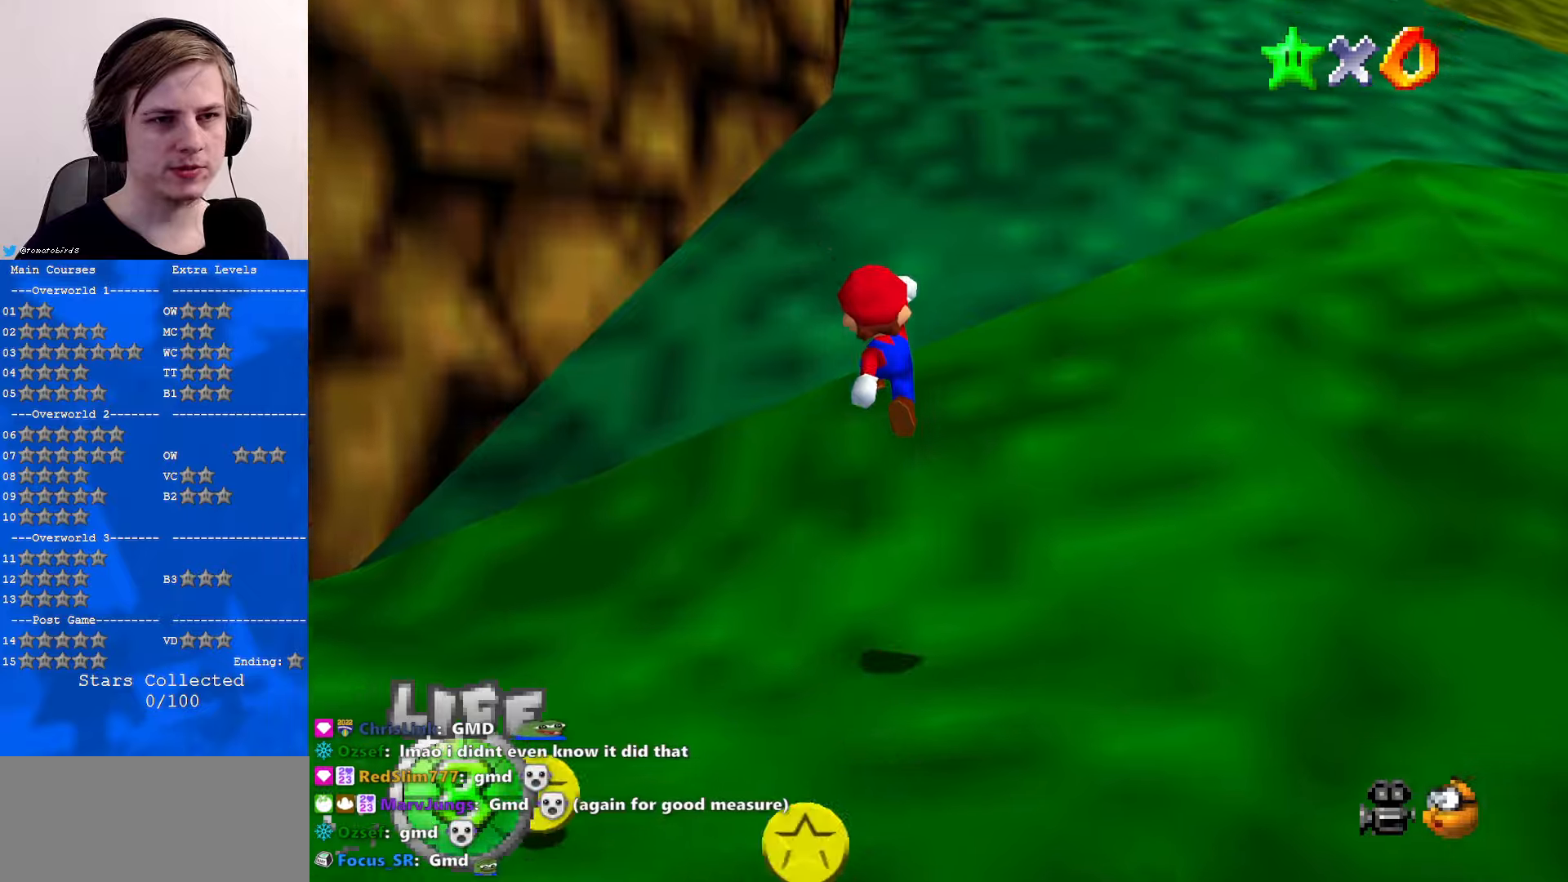
{"buttons": ["A", "B"], "left_stick": "up", "events": [[200, "A", "down"], [400, "B", "down"]]}
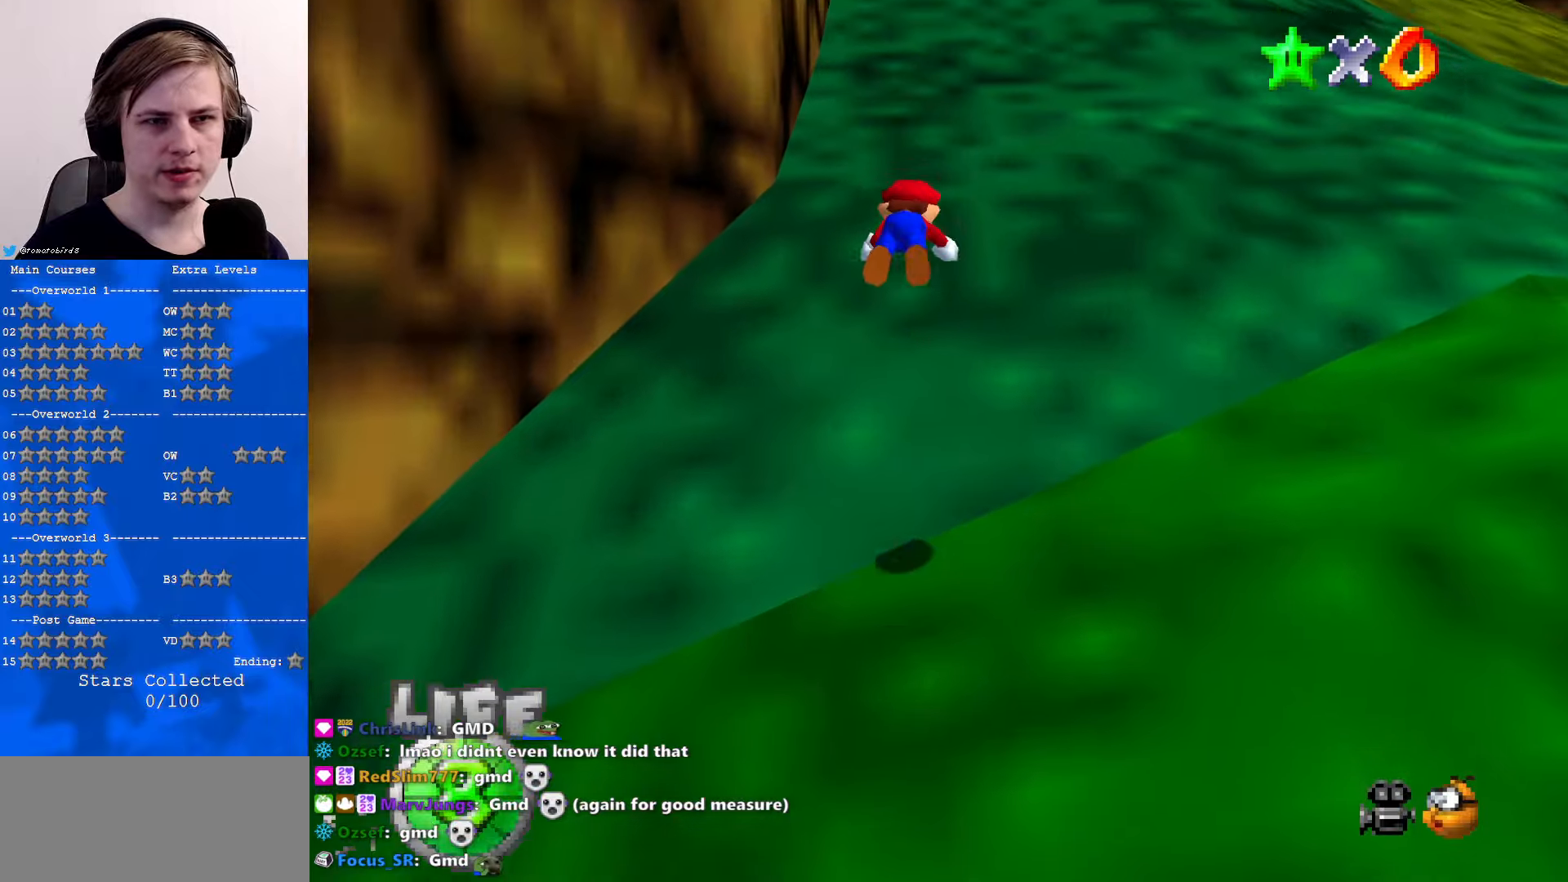
{"buttons": ["A"], "left_stick": "up", "events": [[67, "B", "up"], [100, "A", "up"], [400, "B", "down"], [434, "A", "down"], [434, "B", "up"]]}
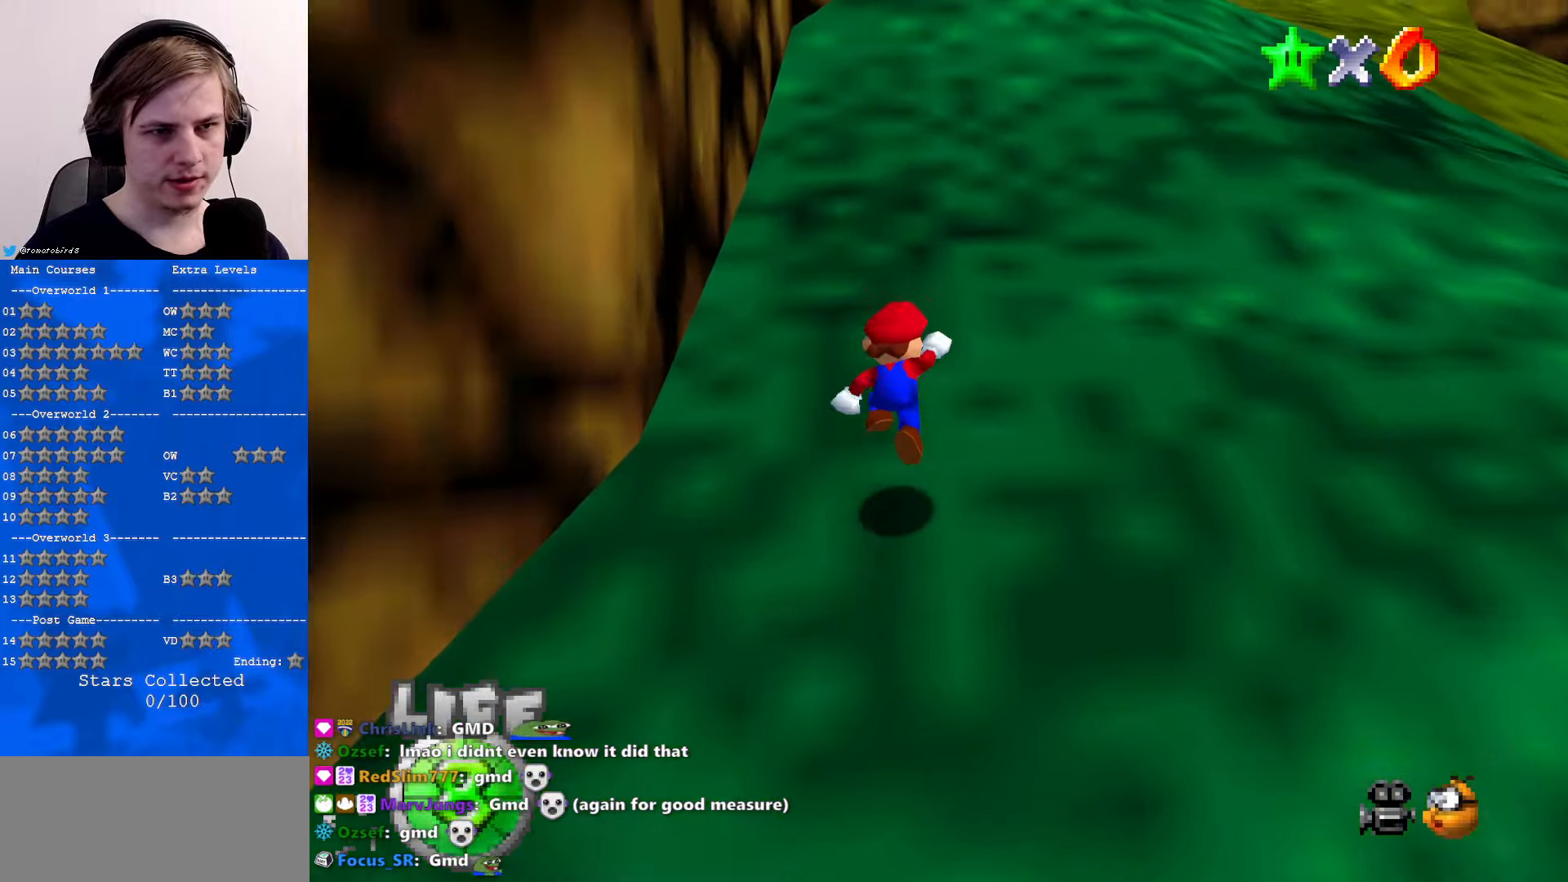
{"buttons": ["A"], "left_stick": "up", "events": [[34, "A", "up"], [167, "A", "down"], [167, "B", "down"], [300, "A", "up"], [300, "B", "up"], [434, "A", "down"]]}
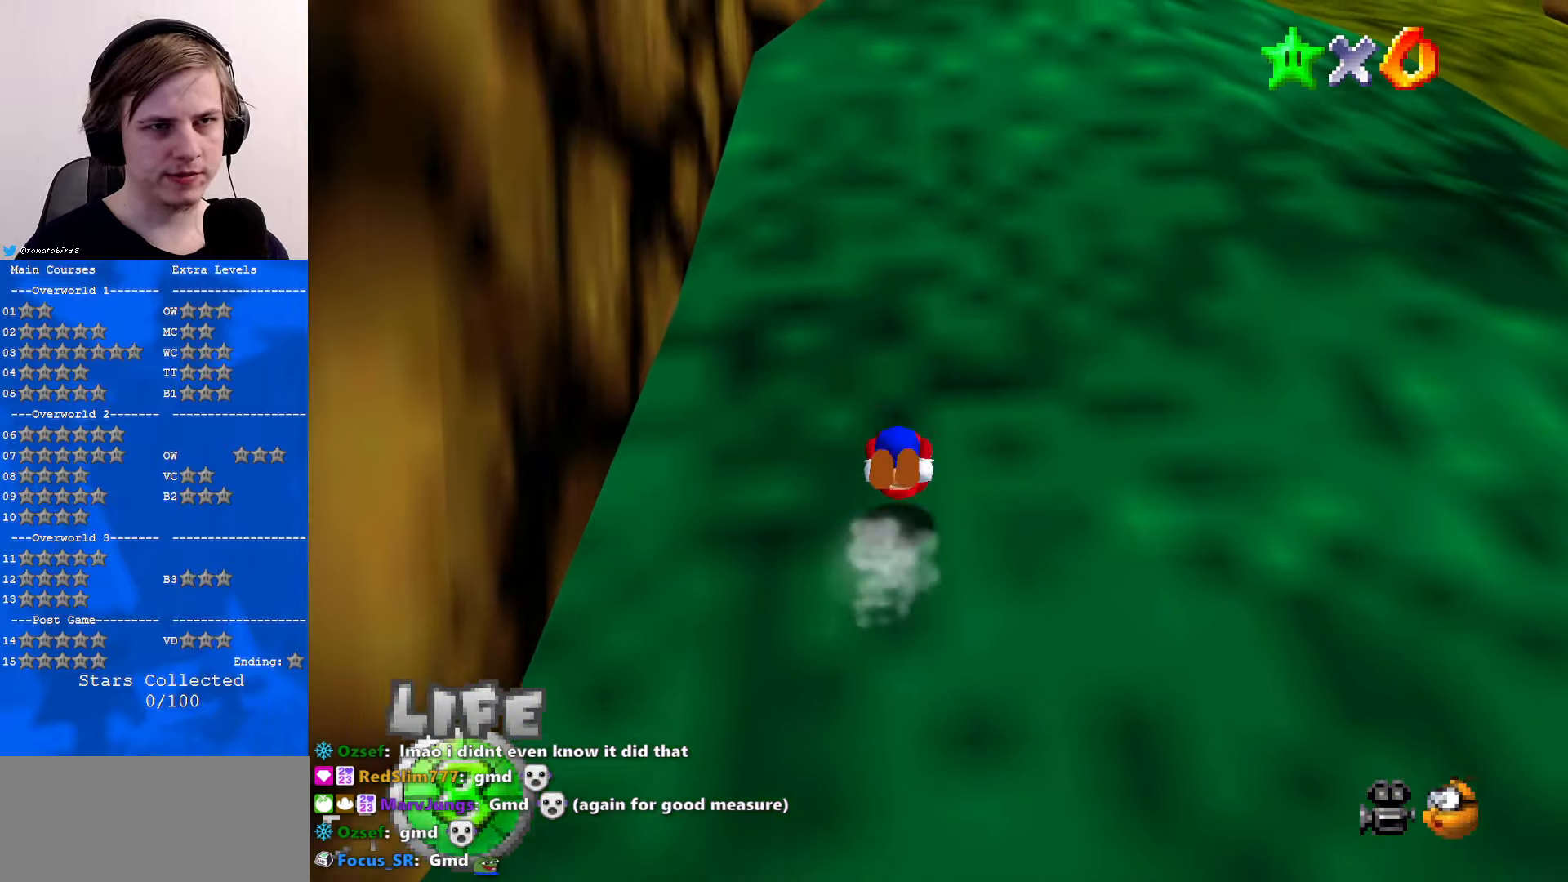
{"buttons": ["A", "B"], "left_stick": "up", "events": [[100, "A", "up"], [367, "A", "down"], [500, "B", "down"]]}
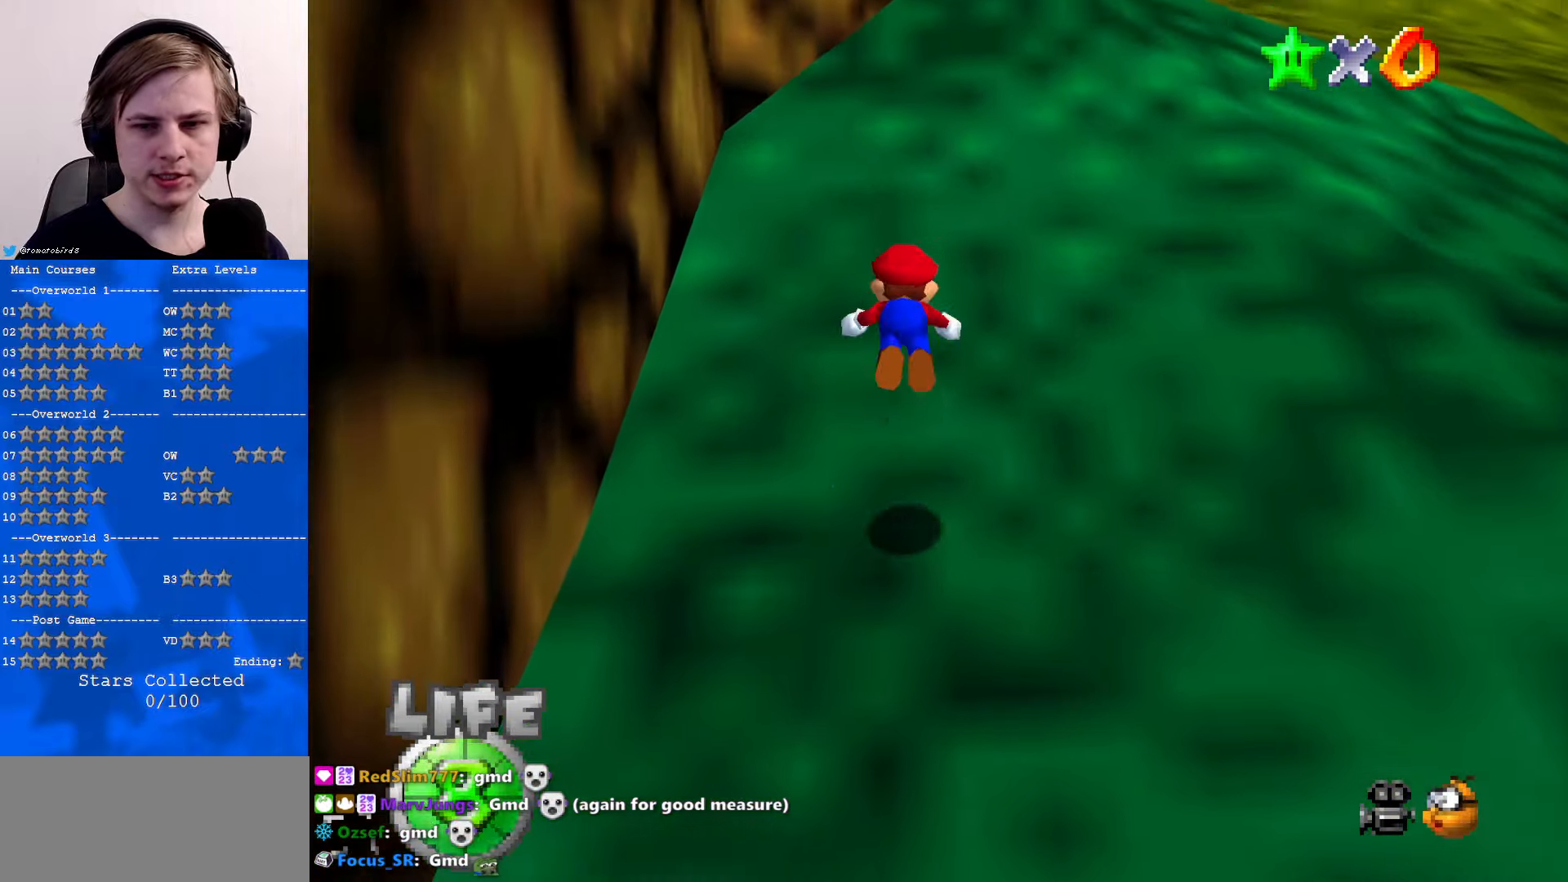
{"buttons": ["A"], "left_stick": "up", "events": [[167, "B", "up"], [200, "A", "up"], [434, "B", "down"], [467, "A", "down"], [500, "B", "up"]]}
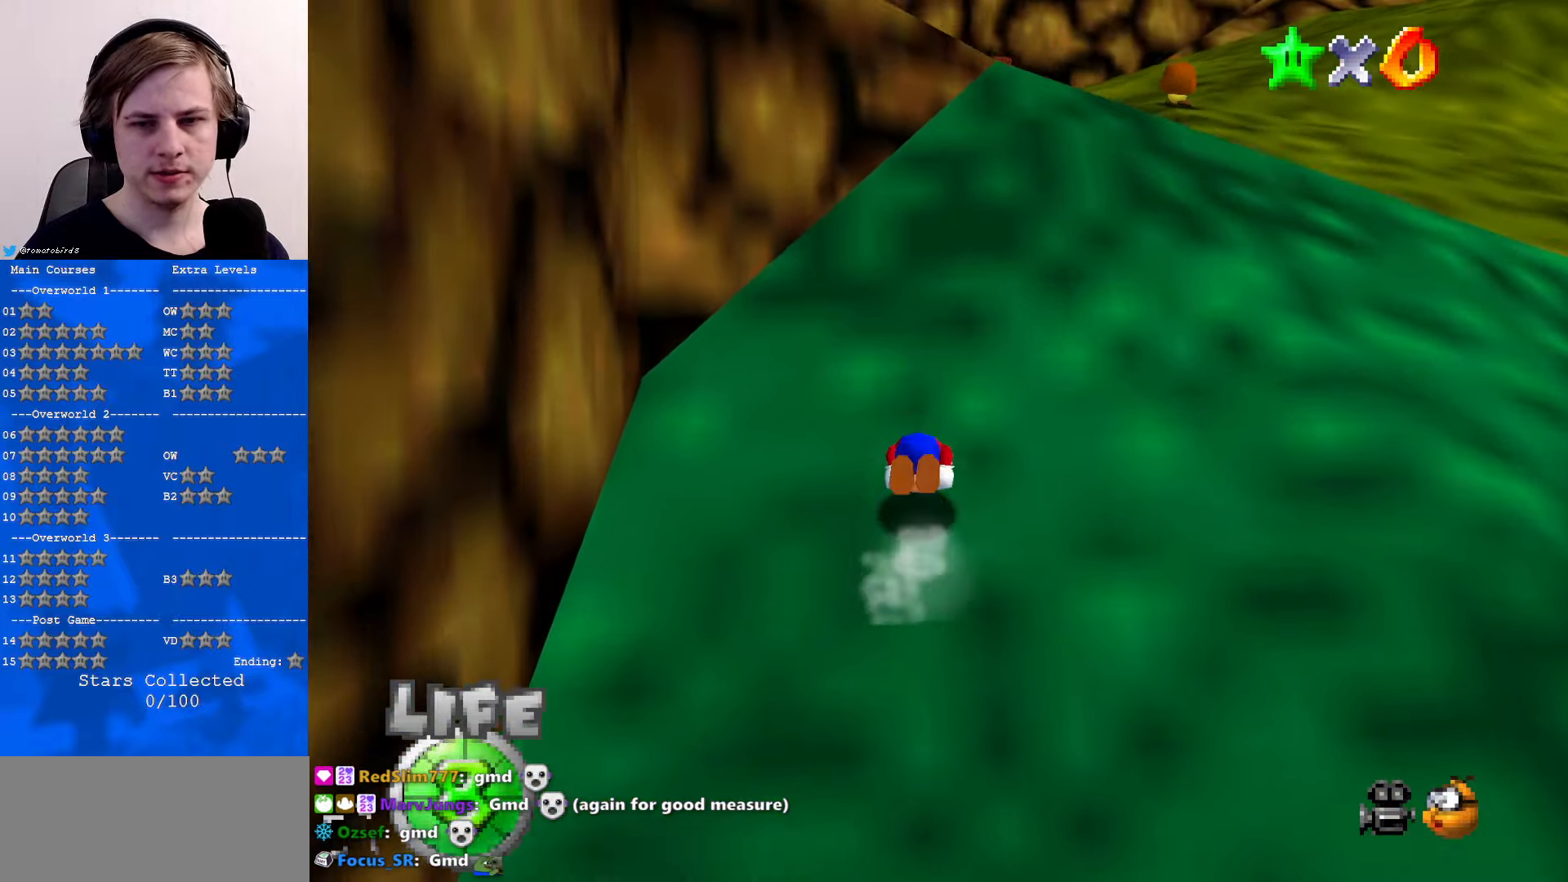
{"buttons": ["C_RIGHT"], "left_stick": "up-right", "events": [[34, "A", "up"], [234, "C_RIGHT", "down"], [334, "C_RIGHT", "up"], [434, "left_stick", "up-right"], [467, "C_RIGHT", "down"]]}
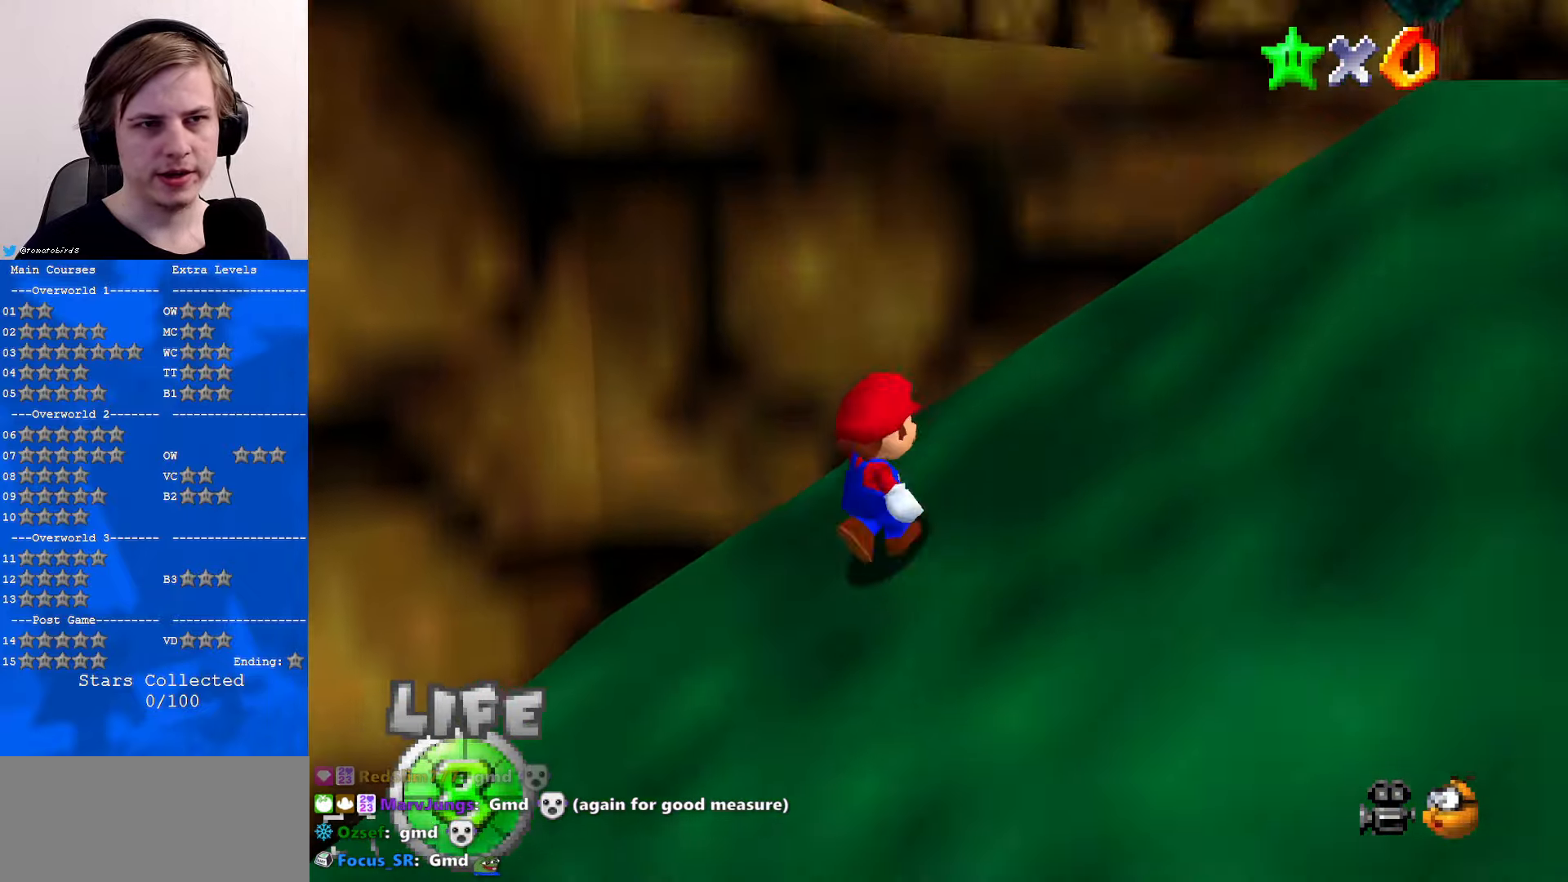
{"buttons": [], "left_stick": "up-left", "events": [[67, "C_RIGHT", "up"], [134, "left_stick", "right"], [334, "left_stick", "left"], [400, "left_stick", "up-left"]]}
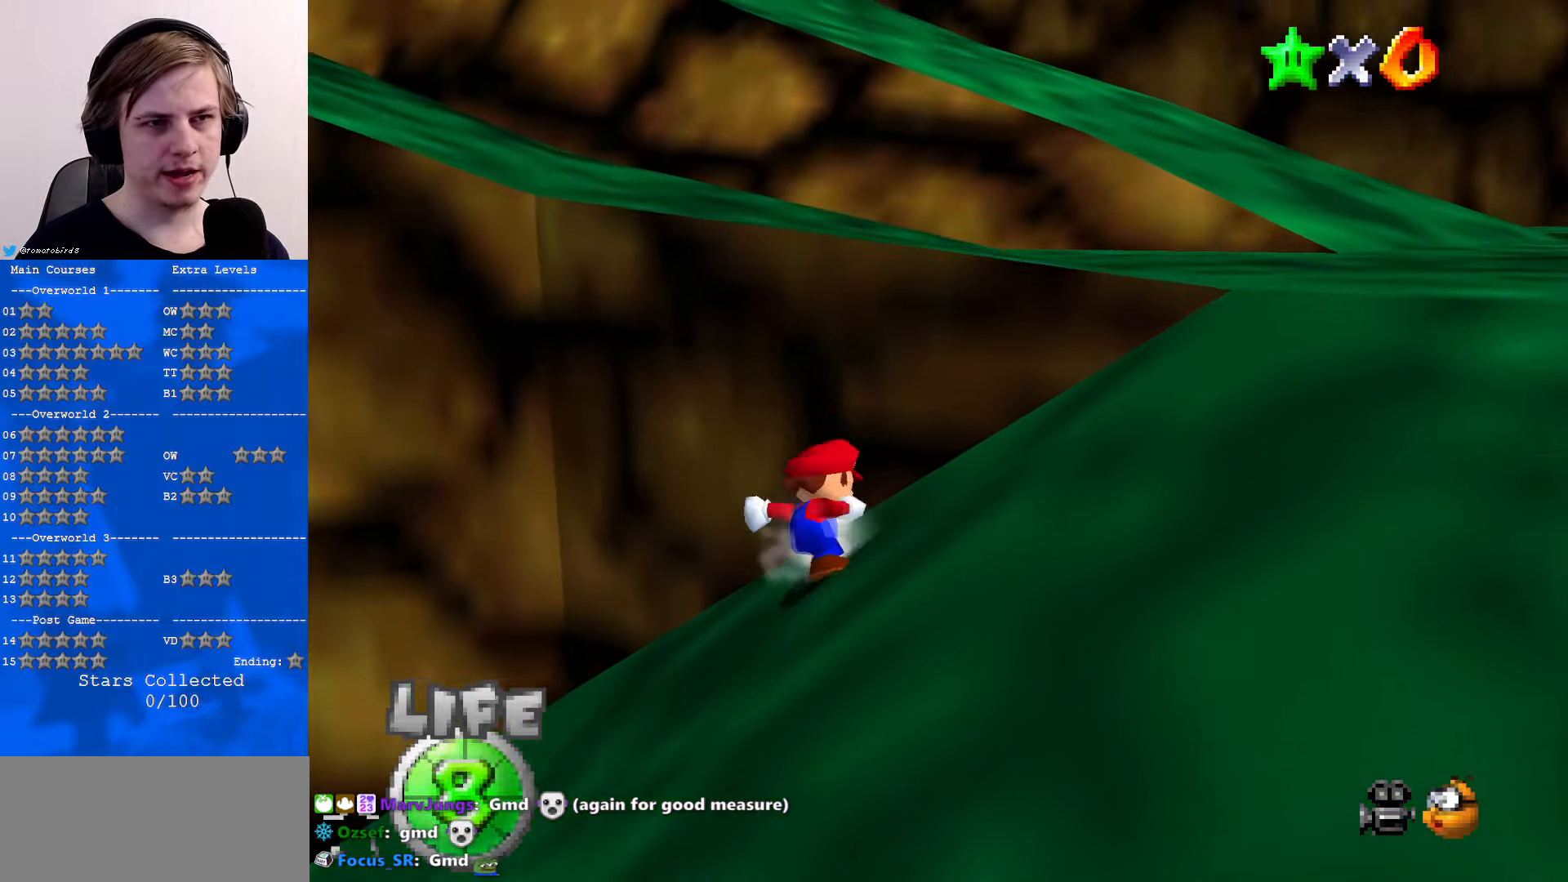
{"buttons": [], "left_stick": "up", "events": [[67, "A", "down"], [67, "left_stick", "up"], [234, "A", "up"], [434, "C_RIGHT", "down"], [500, "C_RIGHT", "up"]]}
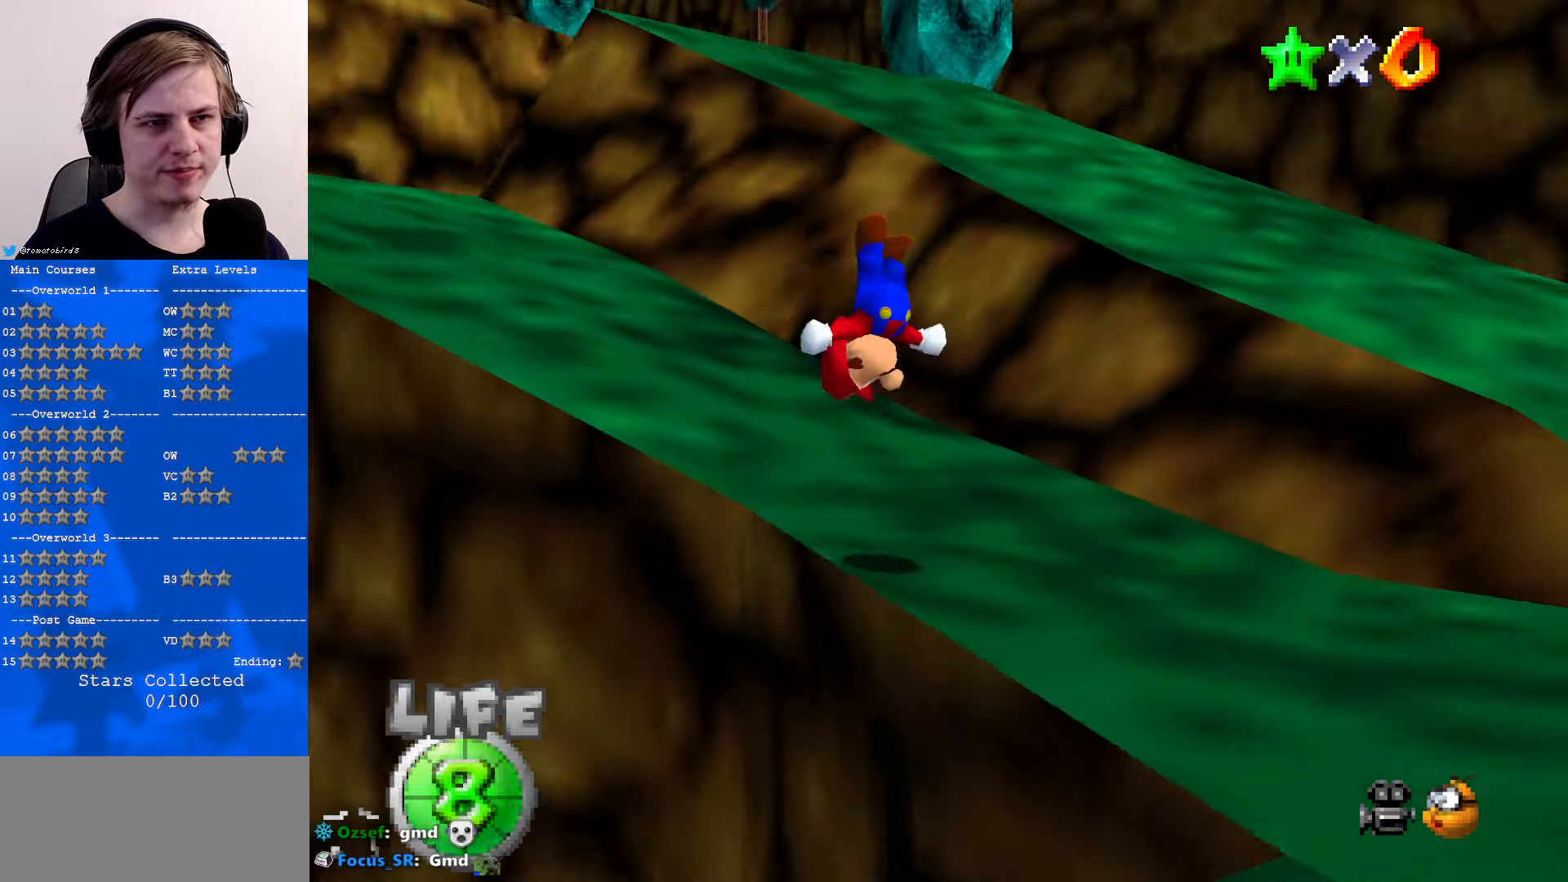
{"buttons": ["A"], "left_stick": "up-right", "events": [[167, "left_stick", "up-right"], [467, "A", "down"]]}
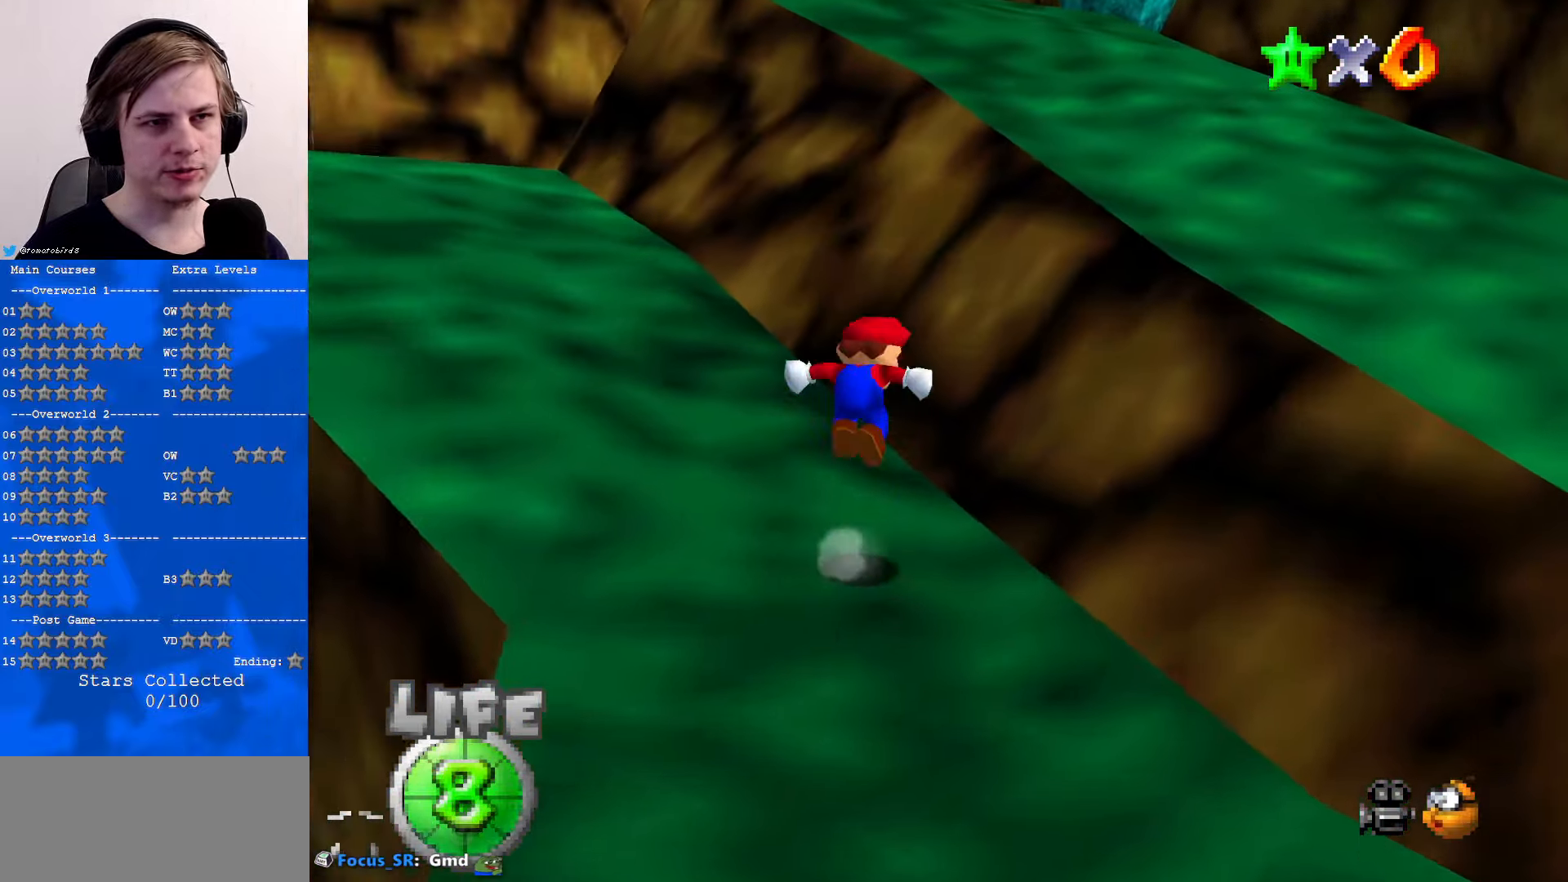
{"buttons": ["B"], "left_stick": "up-right", "events": [[433, "A", "up"], [500, "B", "down"]]}
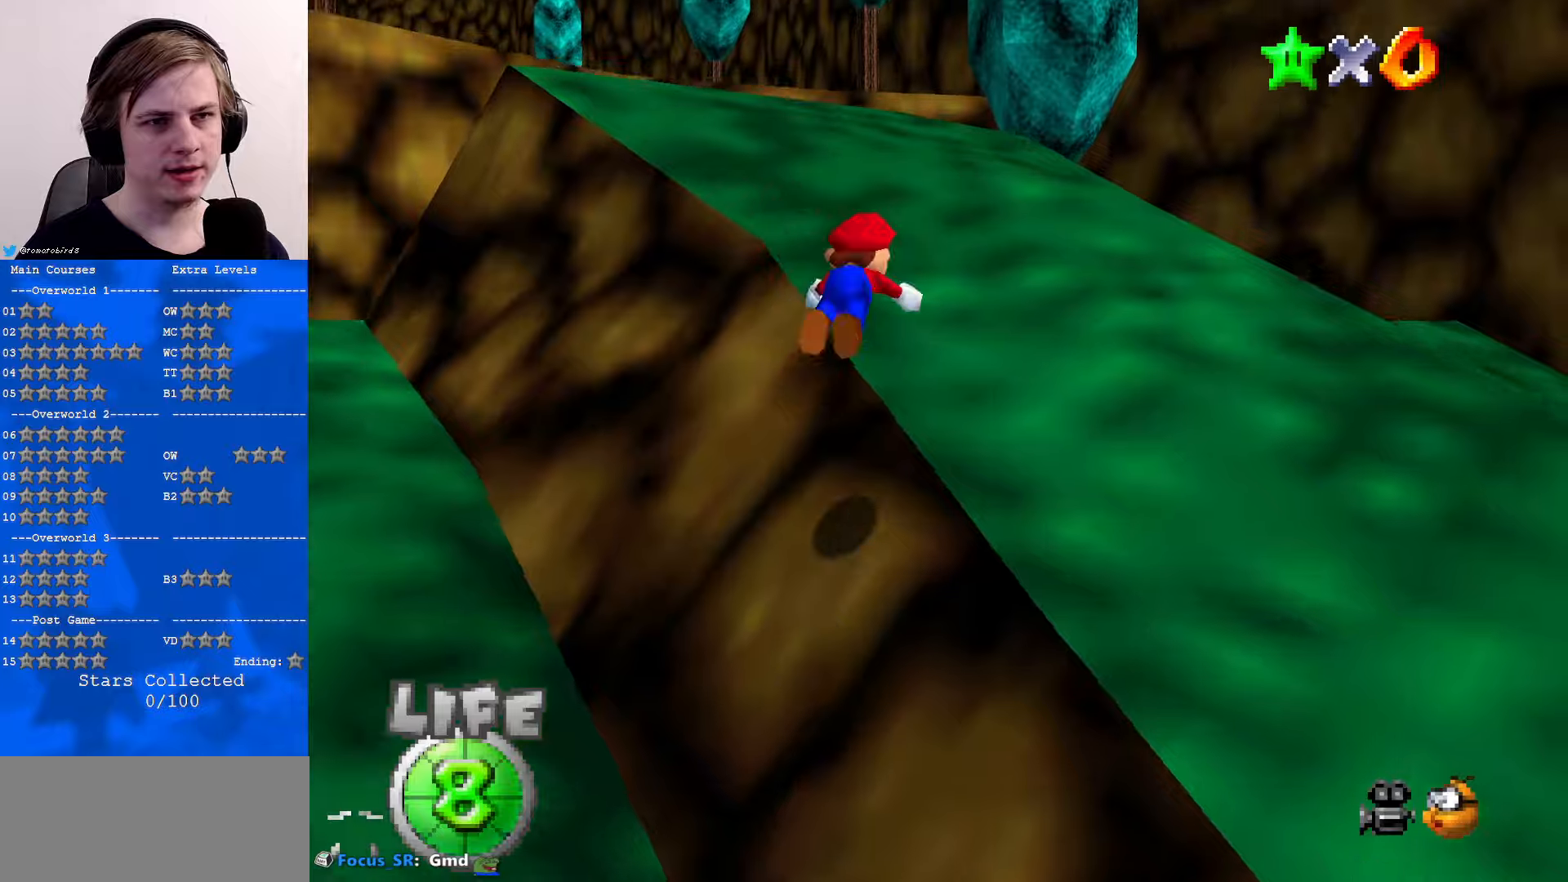
{"buttons": [], "left_stick": "up", "events": [[33, "B", "up"], [100, "B", "down"], [166, "A", "down"], [166, "B", "up"], [233, "A", "up"], [266, "left_stick", "up"]]}
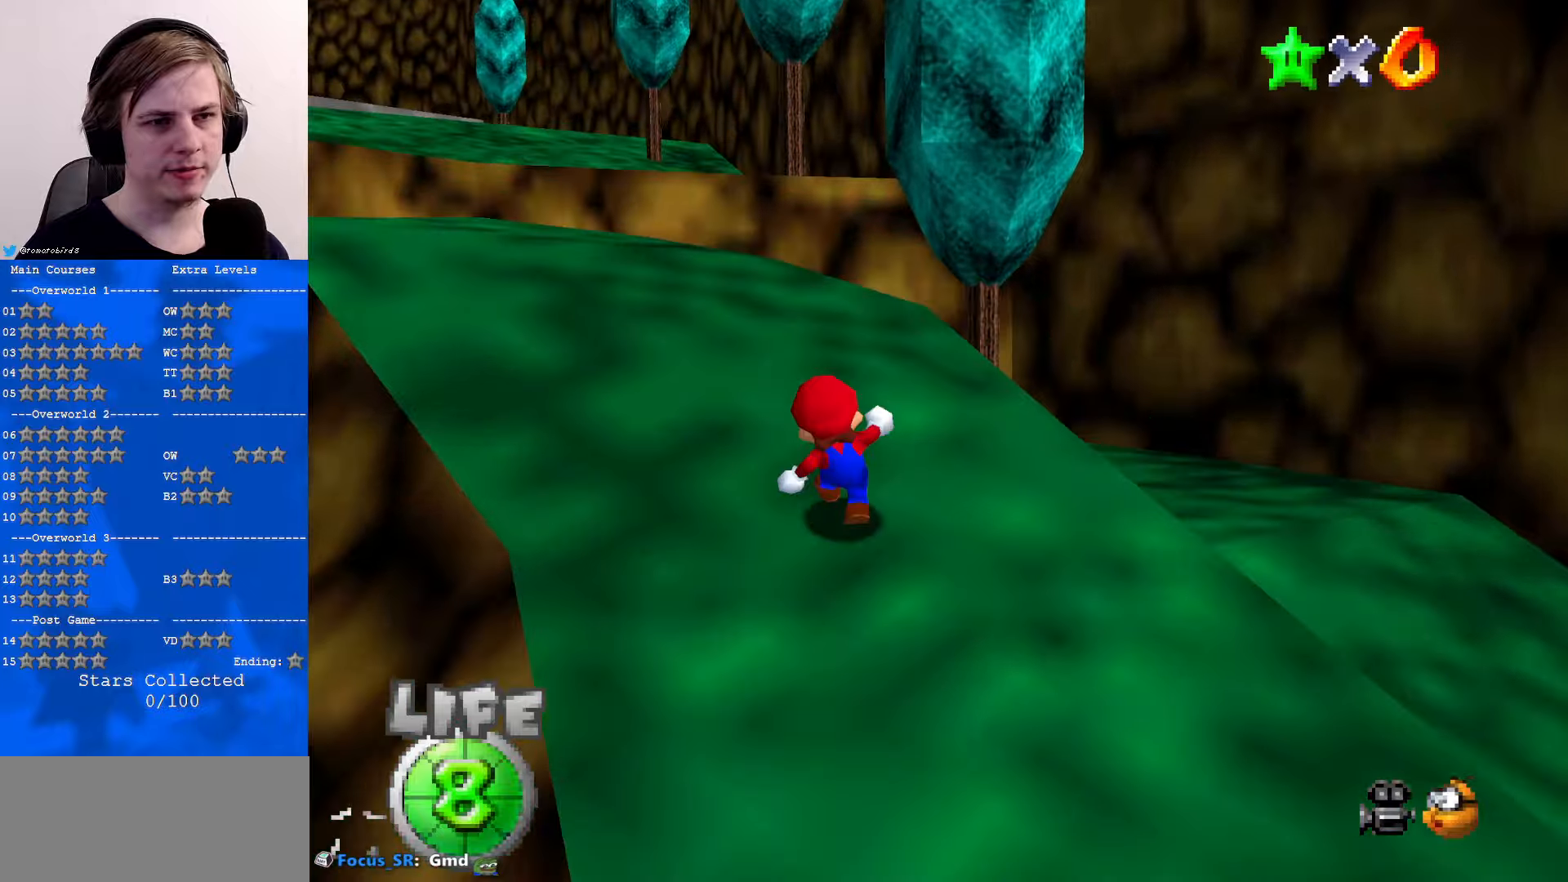
{"buttons": [], "left_stick": "up-left", "events": [[133, "left_stick", "up-left"], [233, "A", "down"], [433, "A", "up"]]}
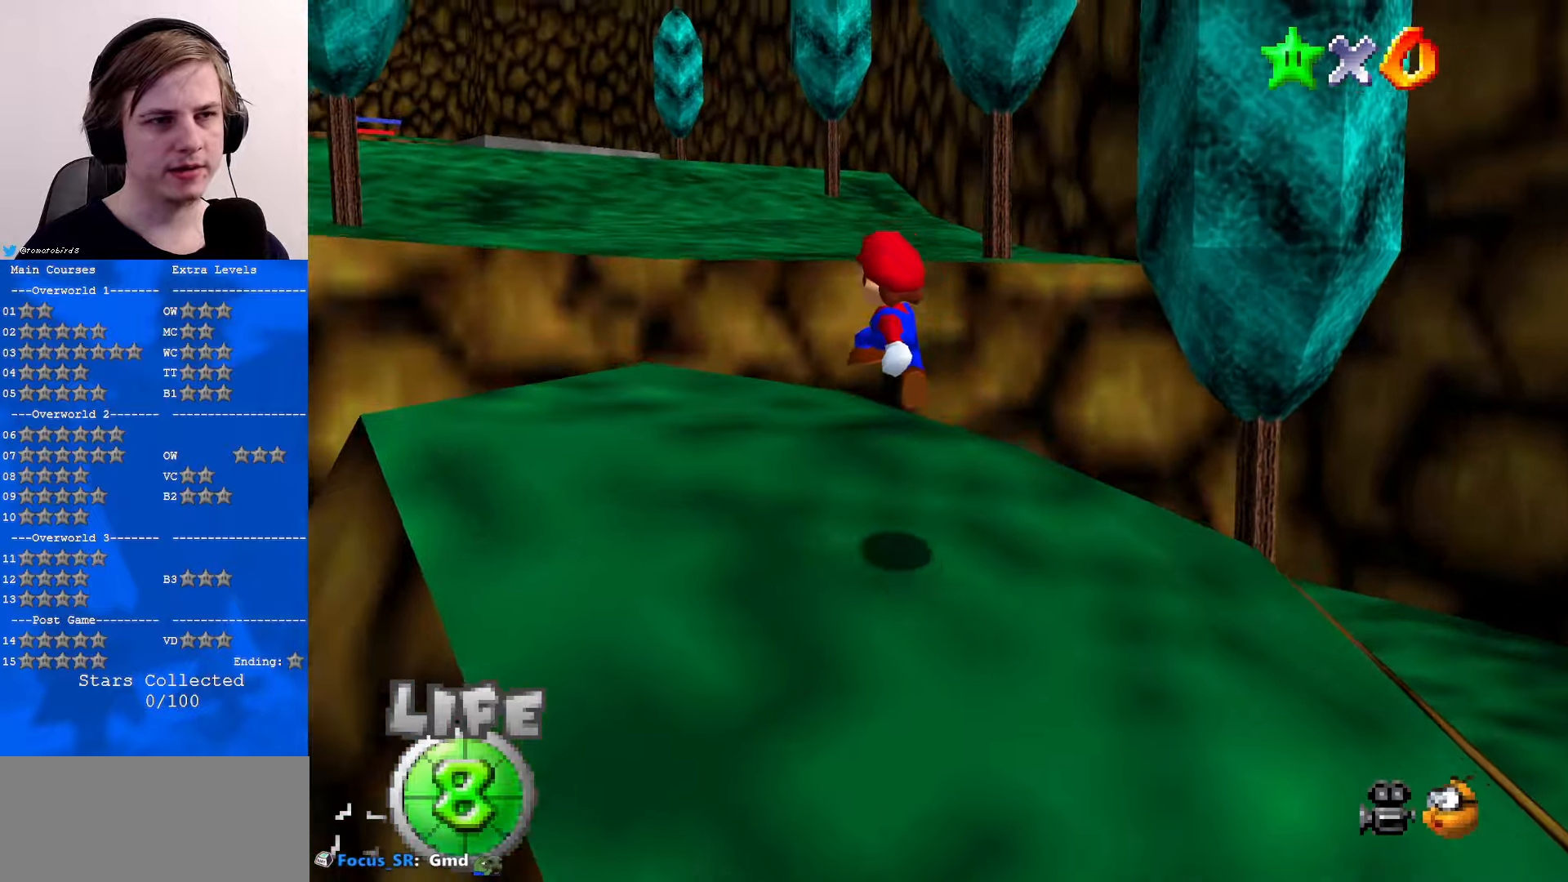
{"buttons": [], "left_stick": "up", "events": [[66, "C_RIGHT", "down"], [166, "C_RIGHT", "up"], [233, "left_stick", "up"]]}
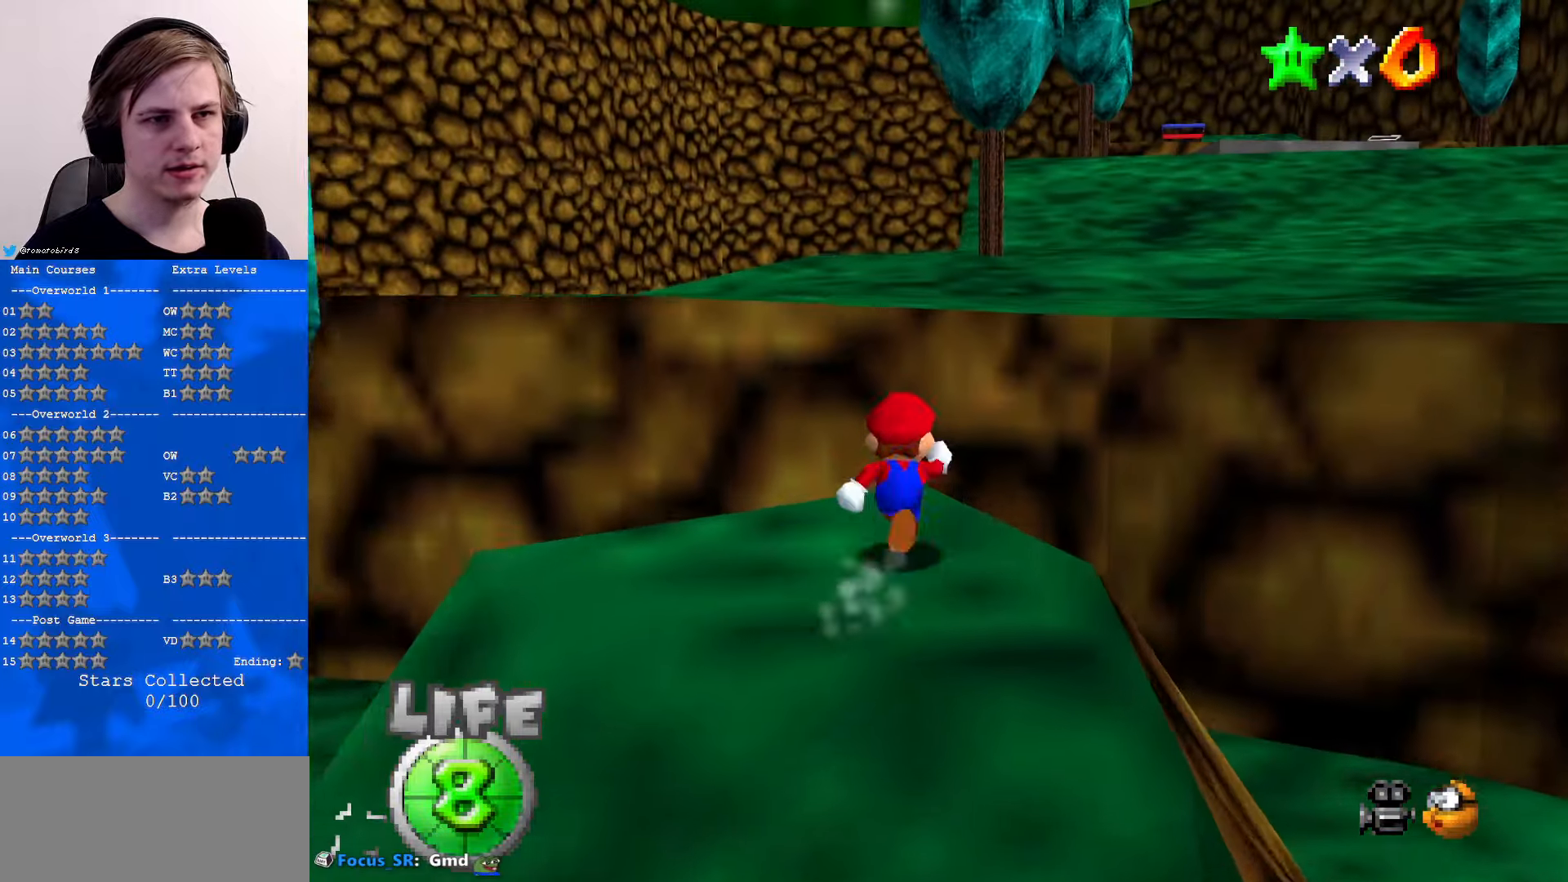
{"buttons": [], "left_stick": "up-right", "events": [[33, "Z", "down"], [100, "A", "down"], [200, "A", "up"], [200, "Z", "up"], [333, "C_RIGHT", "down"], [433, "C_RIGHT", "up"], [433, "left_stick", "up-right"]]}
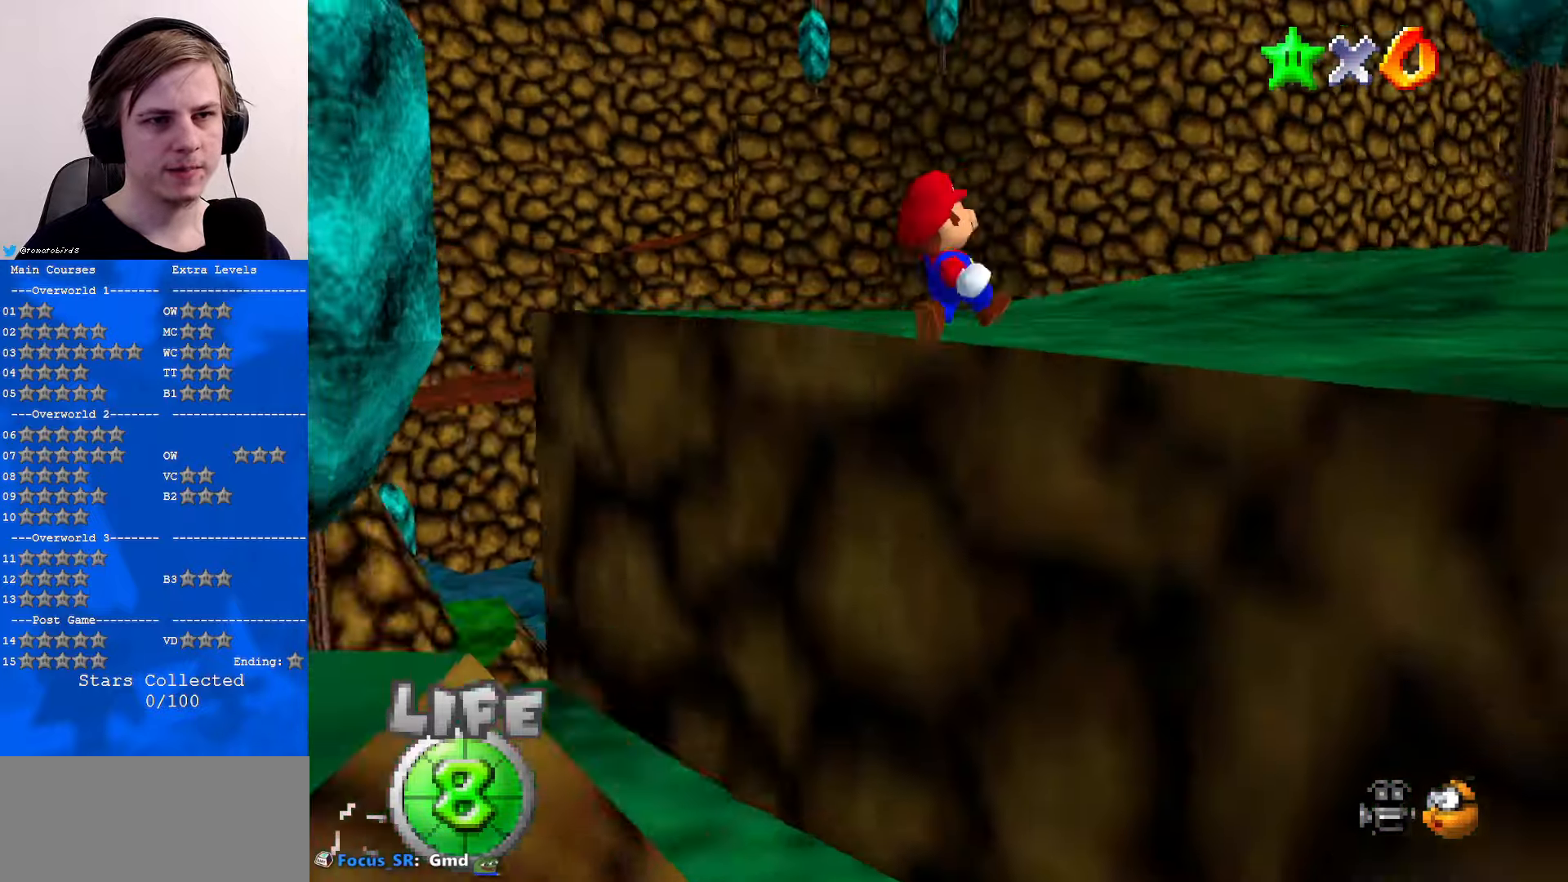
{"buttons": [], "left_stick": "down", "events": [[33, "C_RIGHT", "down"], [100, "left_stick", "right"], [133, "C_RIGHT", "up"], [200, "C_RIGHT", "down"], [266, "left_stick", "down-right"], [300, "C_RIGHT", "up"], [433, "left_stick", "down"]]}
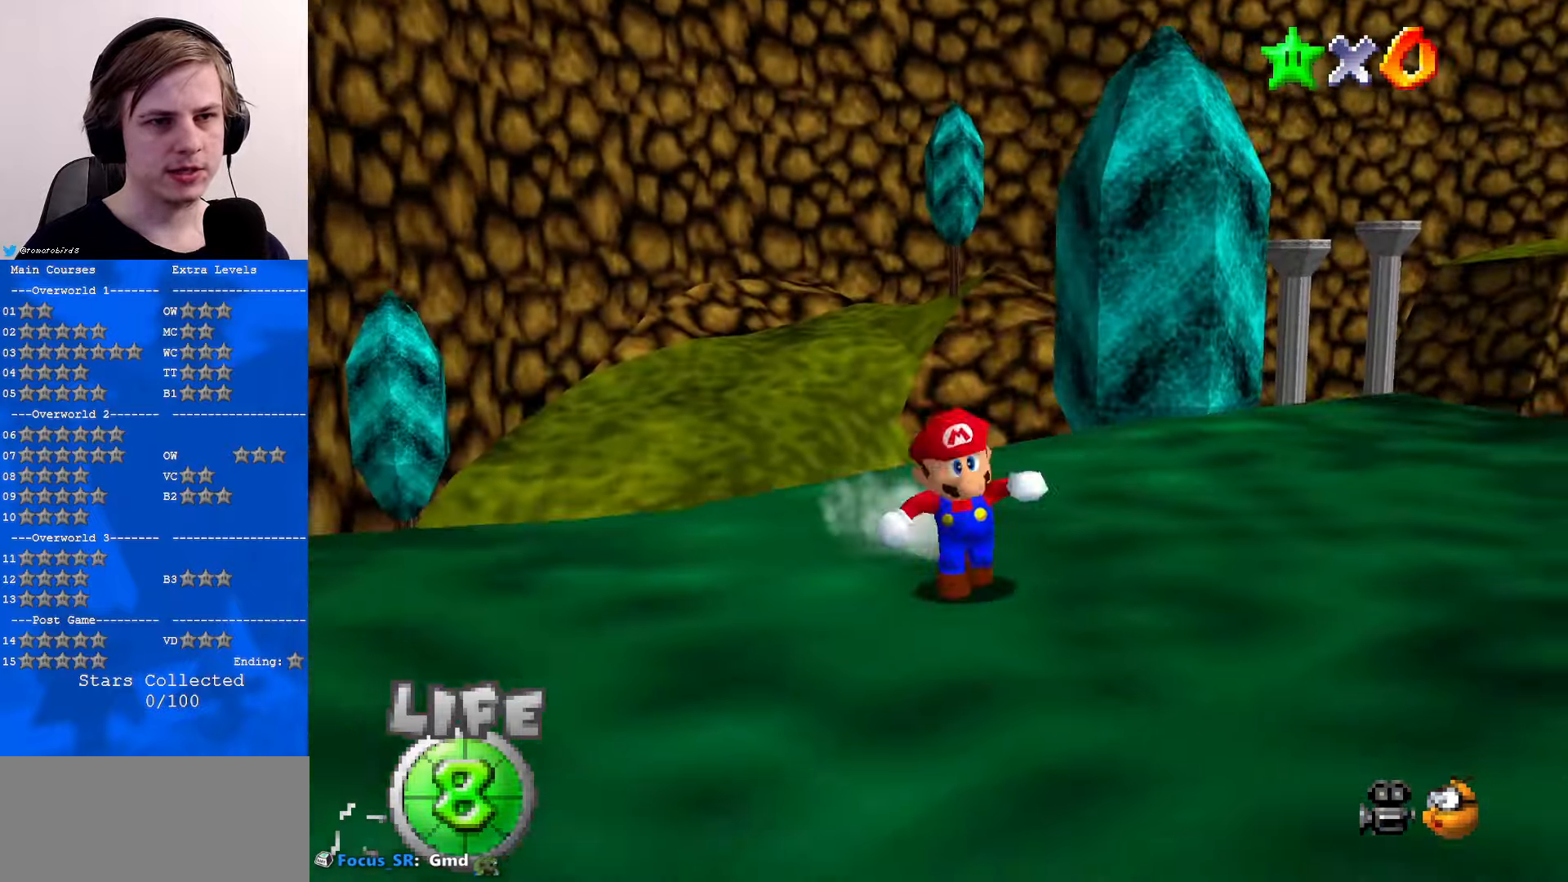
{"buttons": ["A"], "left_stick": "down", "events": [[100, "B", "down"], [200, "B", "up"], [433, "B", "down"], [466, "A", "down"], [466, "B", "up"]]}
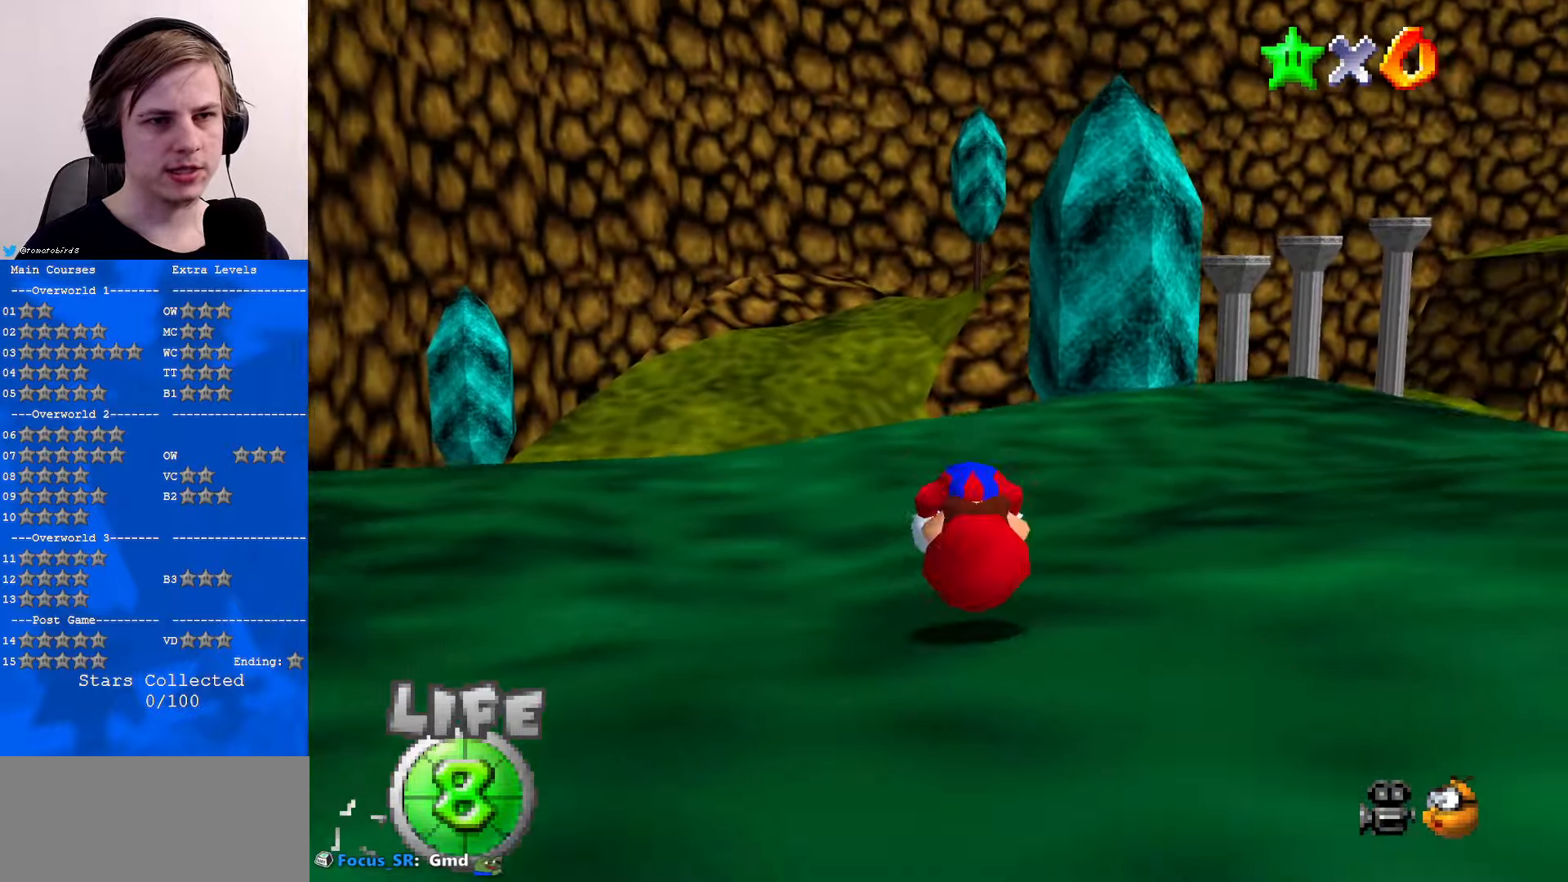
{"buttons": ["A", "B"], "left_stick": "down", "events": [[33, "A", "up"], [433, "A", "down"], [466, "B", "down"]]}
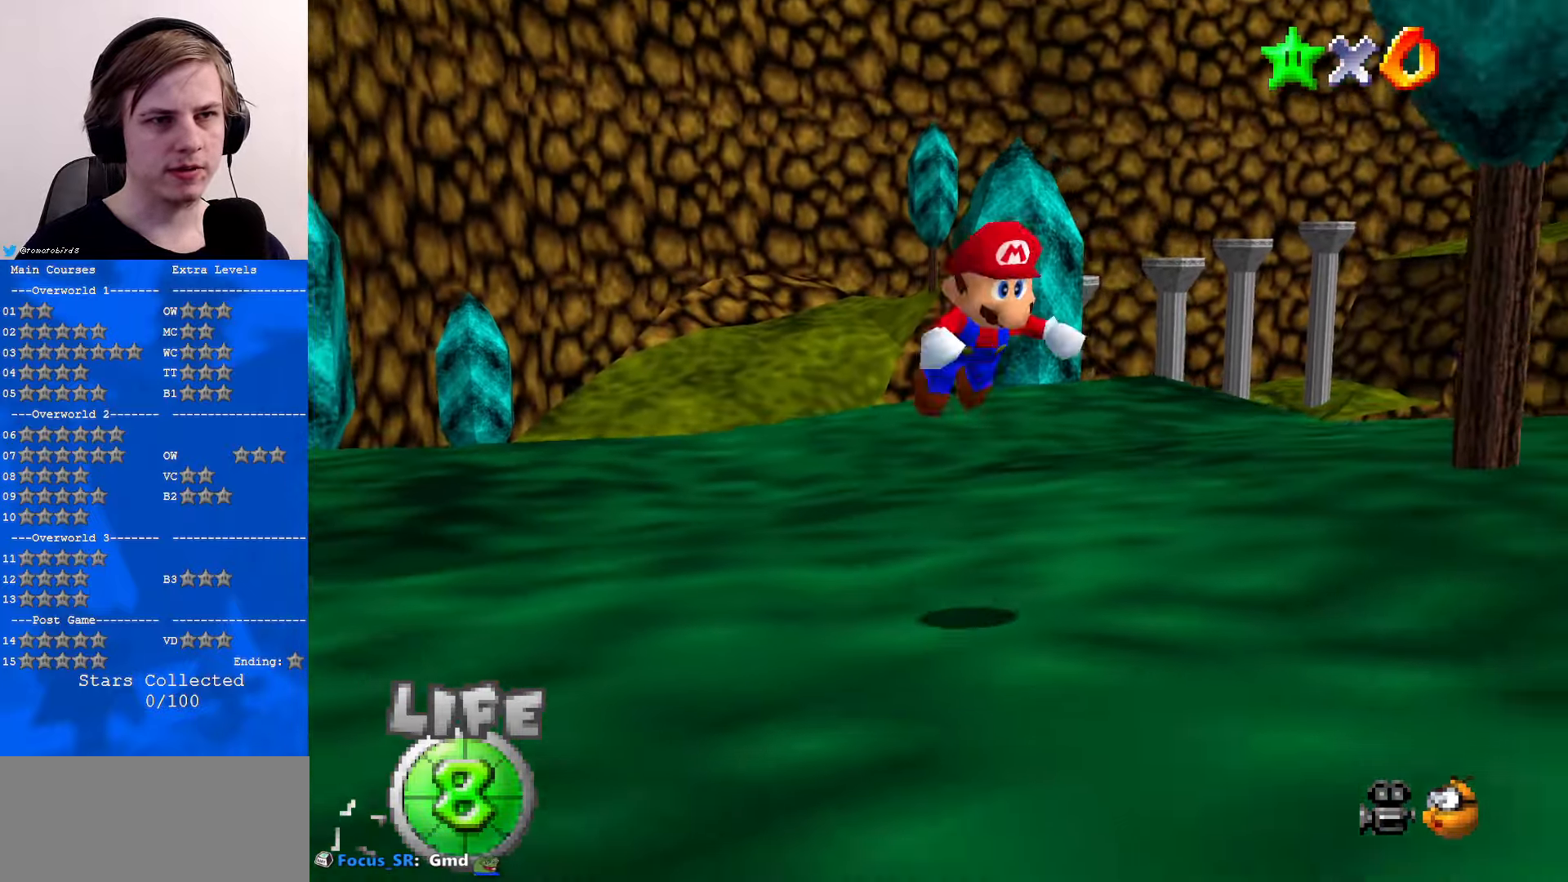
{"buttons": [], "left_stick": "down-right", "events": [[66, "B", "up"], [100, "A", "up"], [400, "left_stick", "down-right"], [433, "C_LEFT", "down"], [500, "C_LEFT", "up"]]}
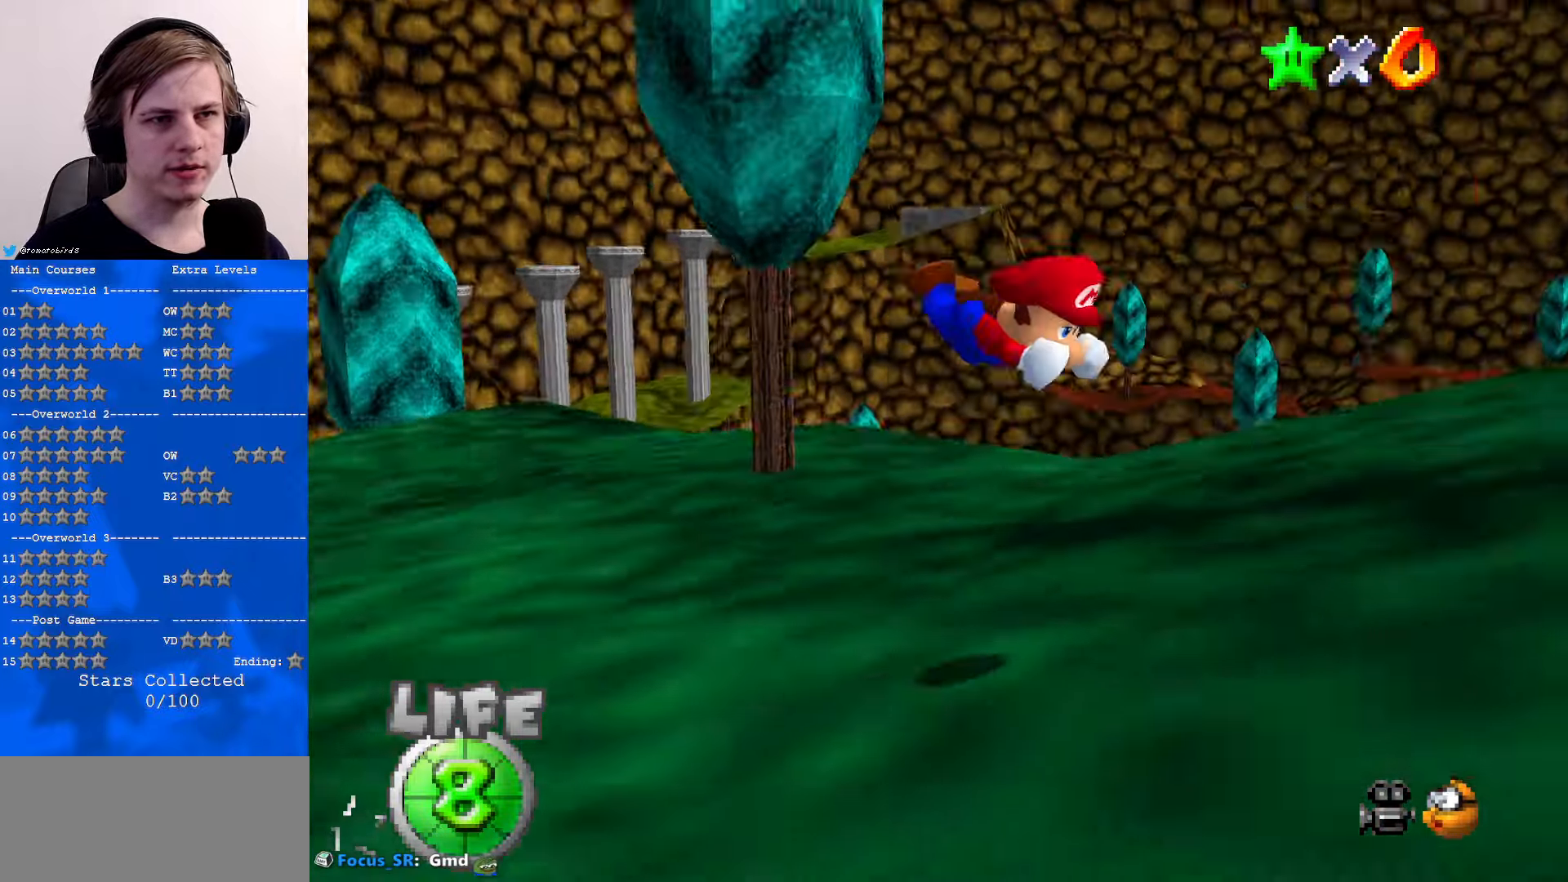
{"buttons": ["C_DOWN", "C_LEFT"], "left_stick": "right", "events": [[66, "C_LEFT", "down"], [166, "C_LEFT", "up"], [266, "left_stick", "right"], [300, "B", "down"], [366, "A", "down"], [366, "B", "up"], [433, "A", "up"], [466, "C_DOWN", "down"], [466, "C_LEFT", "down"]]}
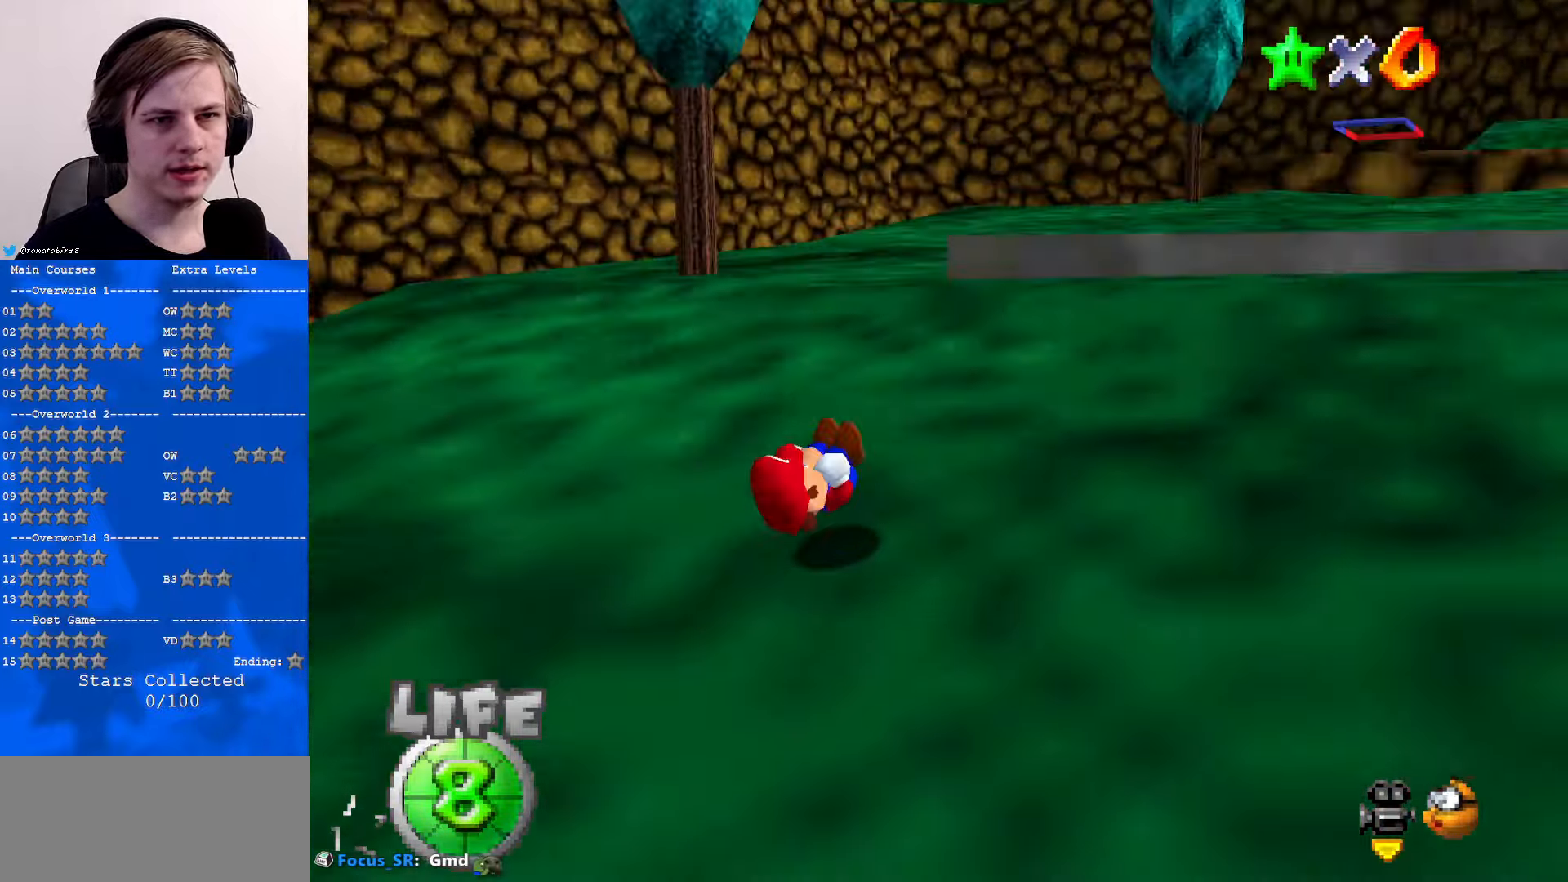
{"buttons": ["A"], "left_stick": "up", "events": [[66, "left_stick", "up-right"], [100, "C_LEFT", "up"], [133, "C_DOWN", "up"], [233, "left_stick", "up"], [300, "A", "down"]]}
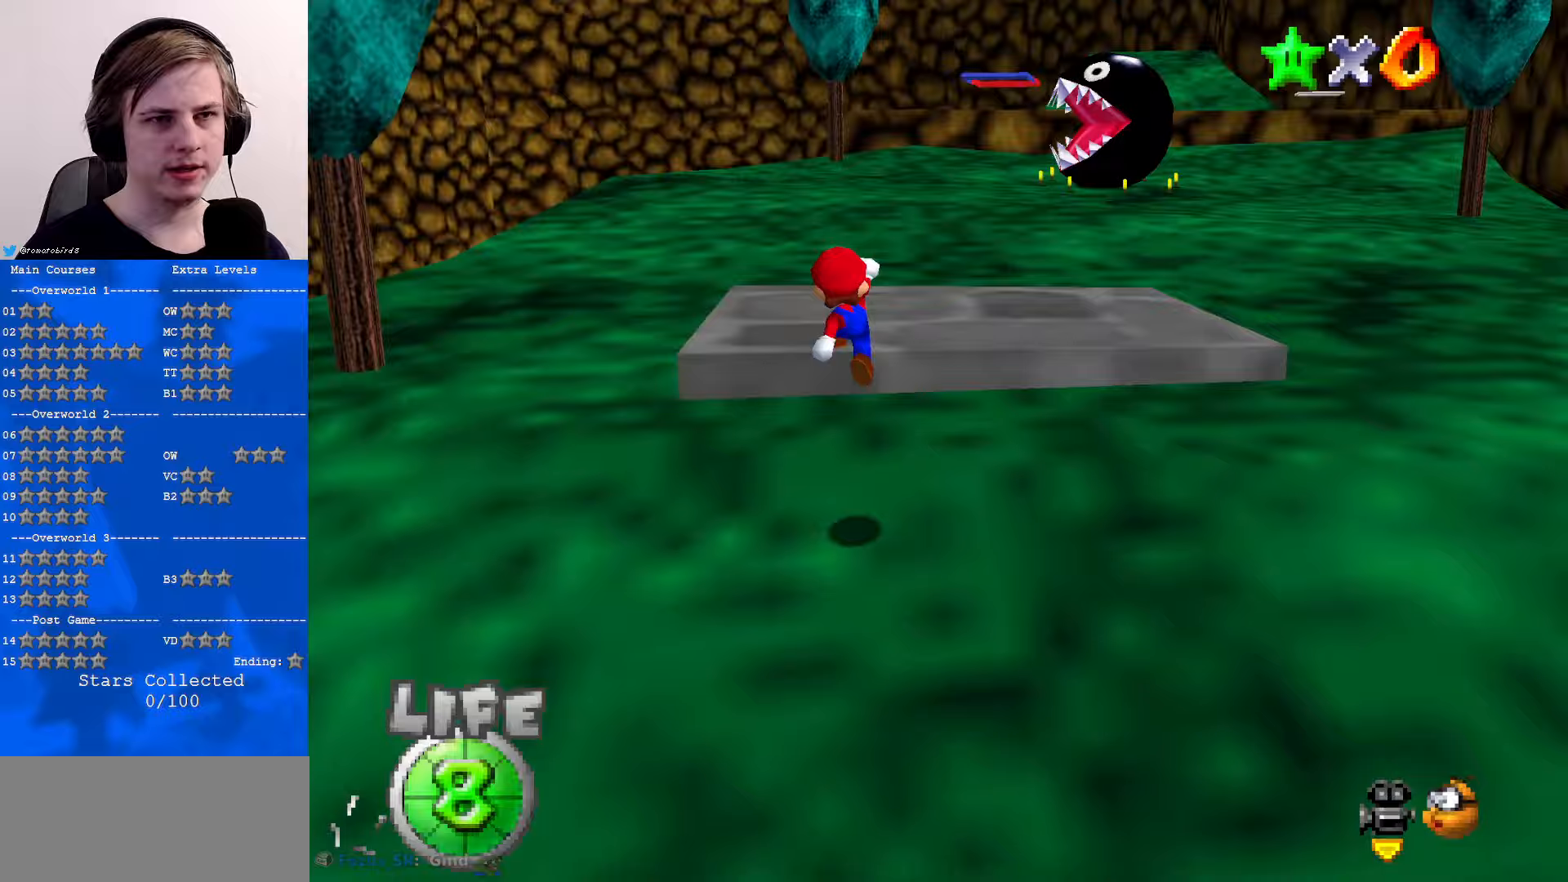
{"buttons": ["B"], "left_stick": "up", "events": [[133, "A", "up"], [233, "B", "down"], [267, "B", "up"], [333, "C_DOWN", "down"], [333, "C_LEFT", "down"], [400, "C_DOWN", "up"], [400, "C_LEFT", "up"], [500, "B", "down"]]}
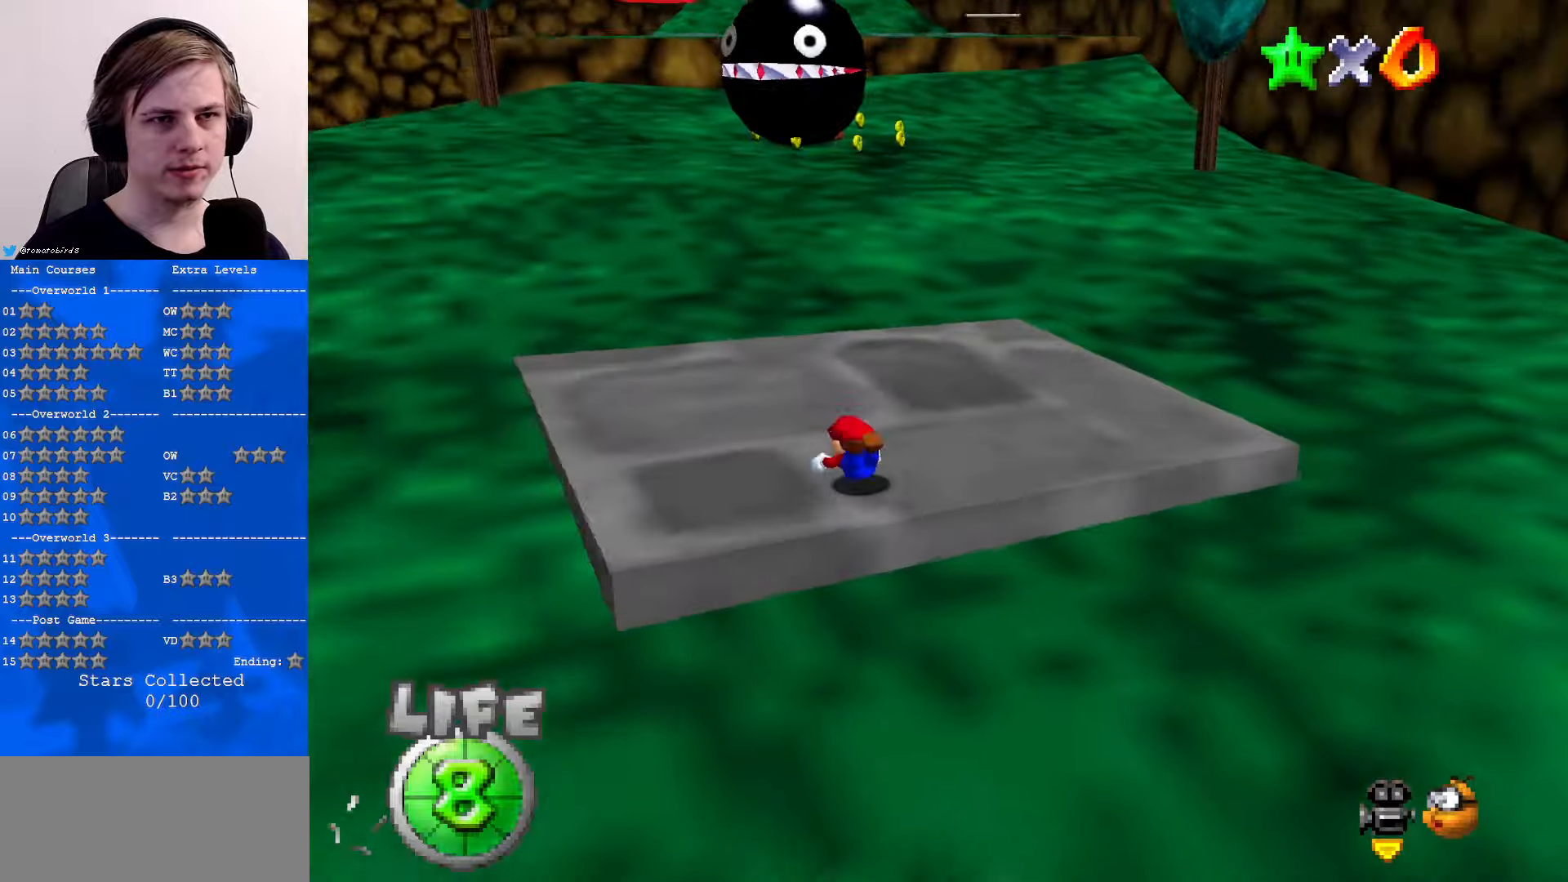
{"buttons": [], "left_stick": "up-left", "events": [[33, "left_stick", "up-left"], [67, "A", "down"], [67, "B", "up"], [133, "A", "up"], [300, "C_UP", "down"], [400, "C_UP", "up"]]}
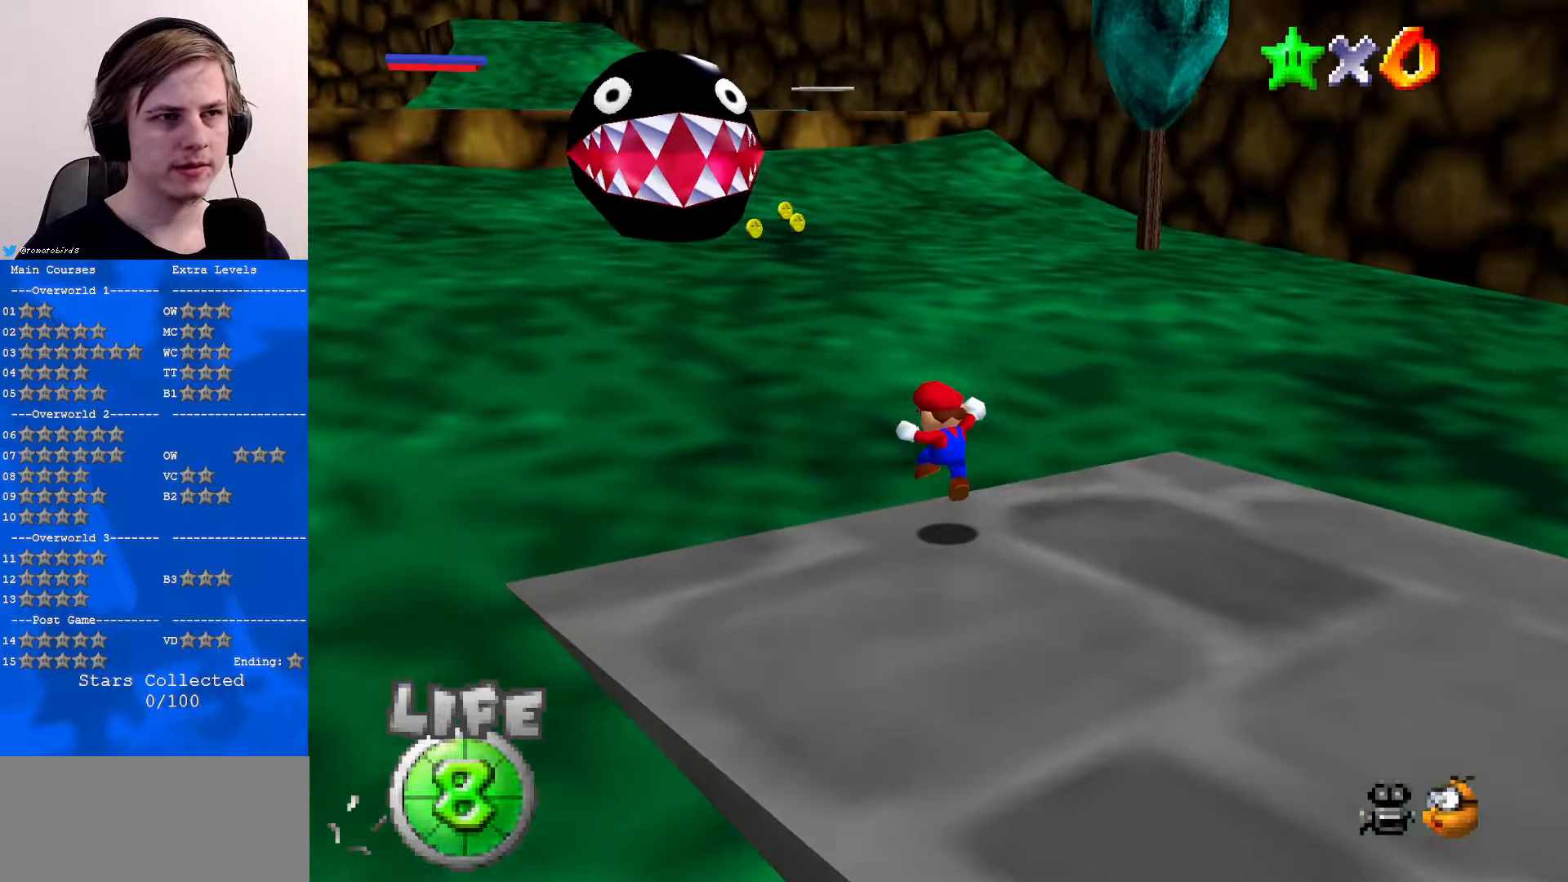
{"buttons": [], "left_stick": "up-left", "events": [[167, "A", "down"], [167, "B", "down"], [300, "A", "up"], [300, "B", "up"]]}
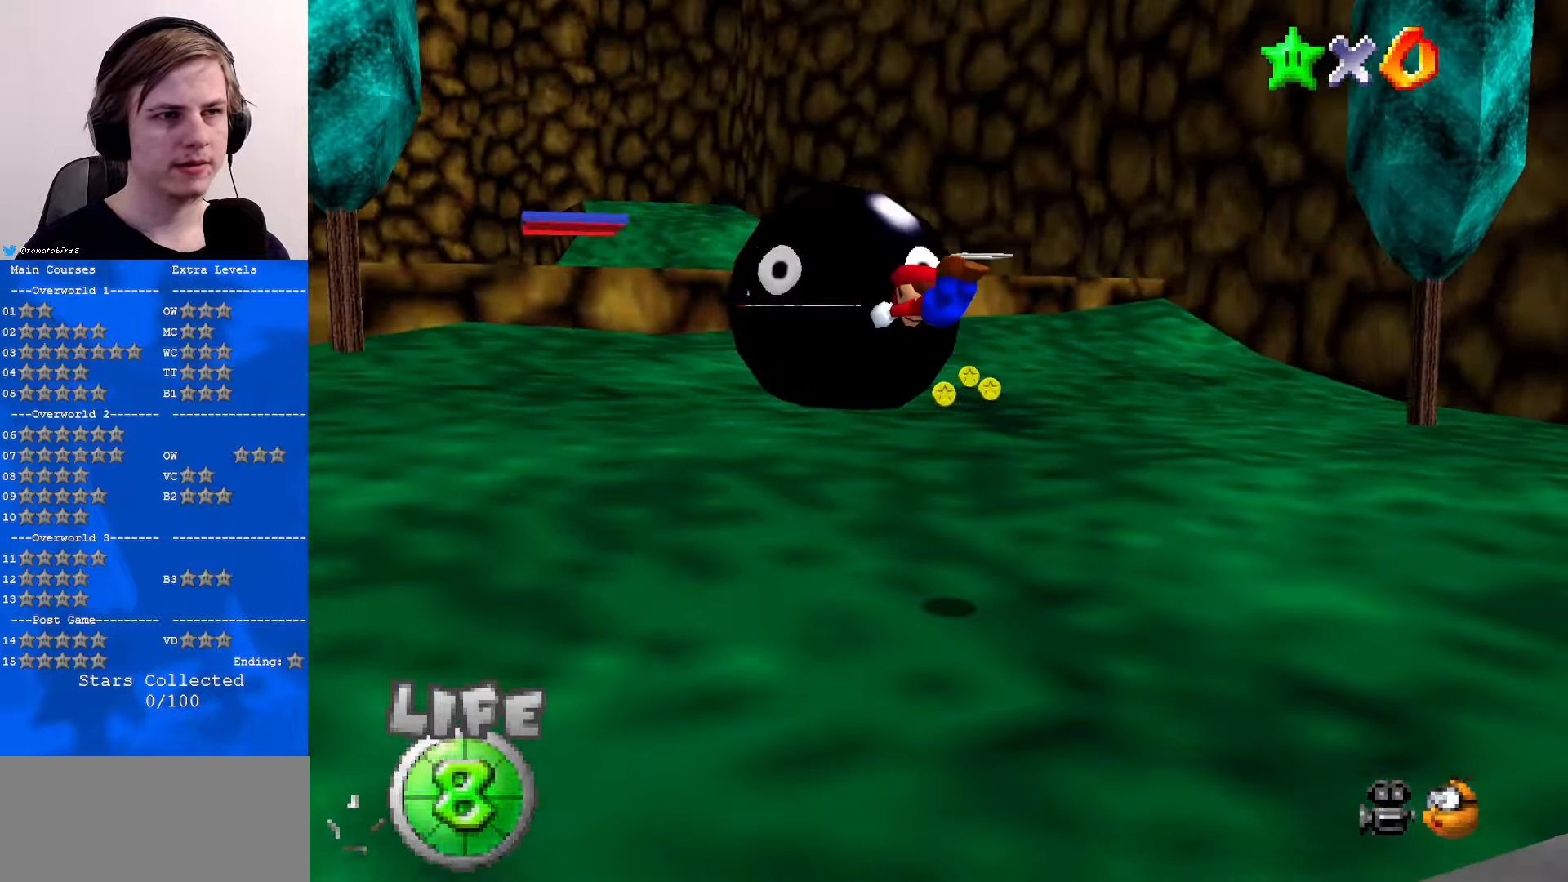
{"buttons": ["B"], "left_stick": "up-left", "events": [[500, "B", "down"]]}